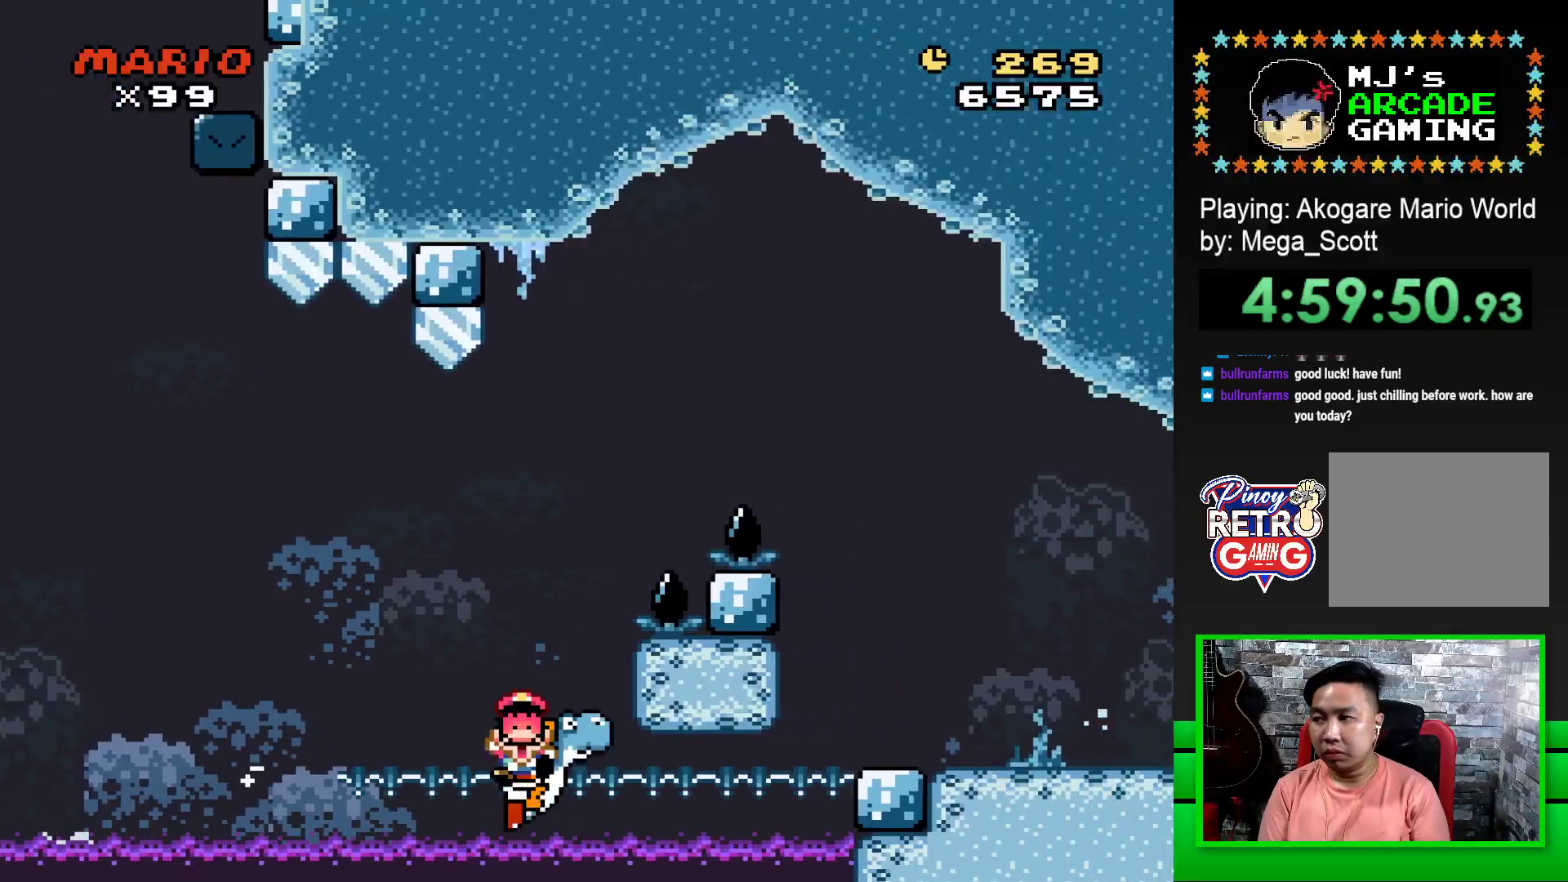
Gameplay with a controller (PlayStation layout); each line is a JSON object with the inputs held at the frame after it. "events" lists button and stick changes between this image and that frame as [ms after this image, input, new state], when the widget could be followed in between. Not read: left_stick right_stick.
{"buttons": ["SQUARE"], "events": []}
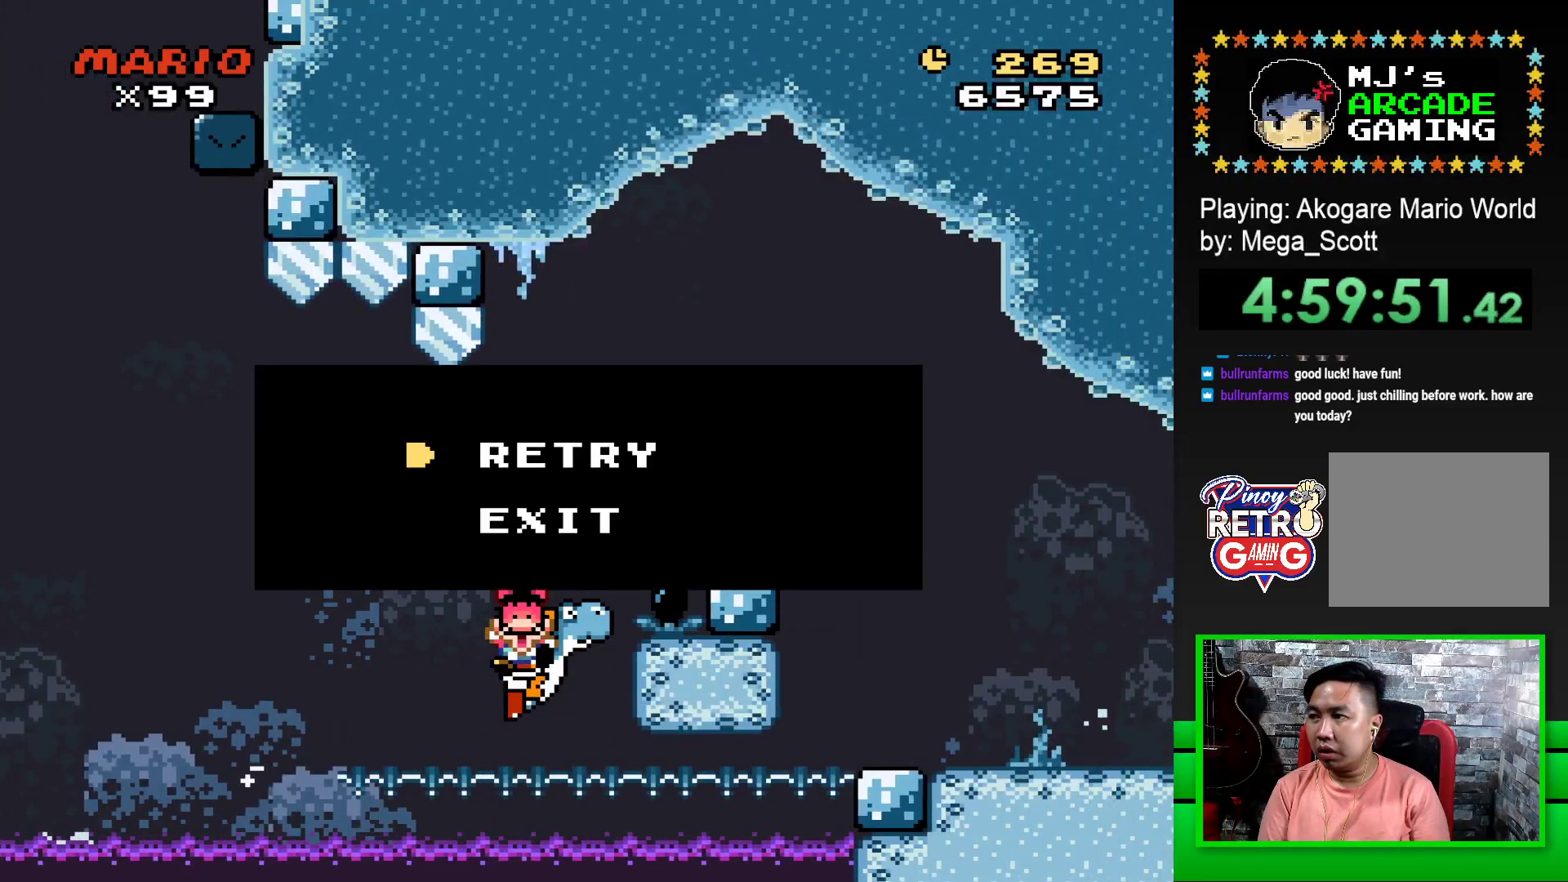
{"buttons": ["SQUARE"], "events": []}
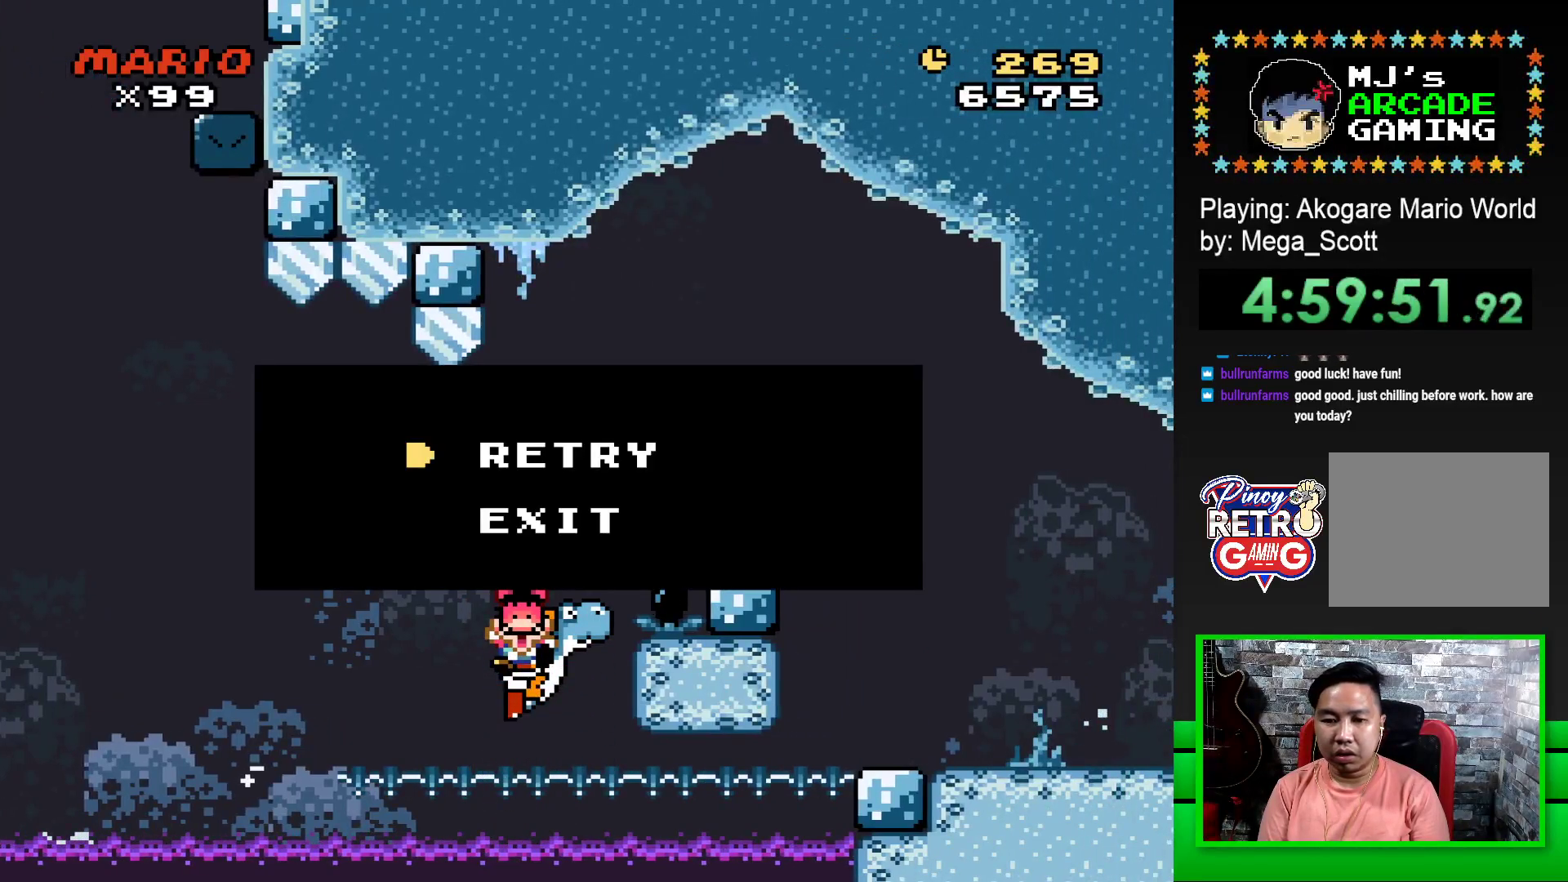
{"buttons": ["SQUARE"], "events": []}
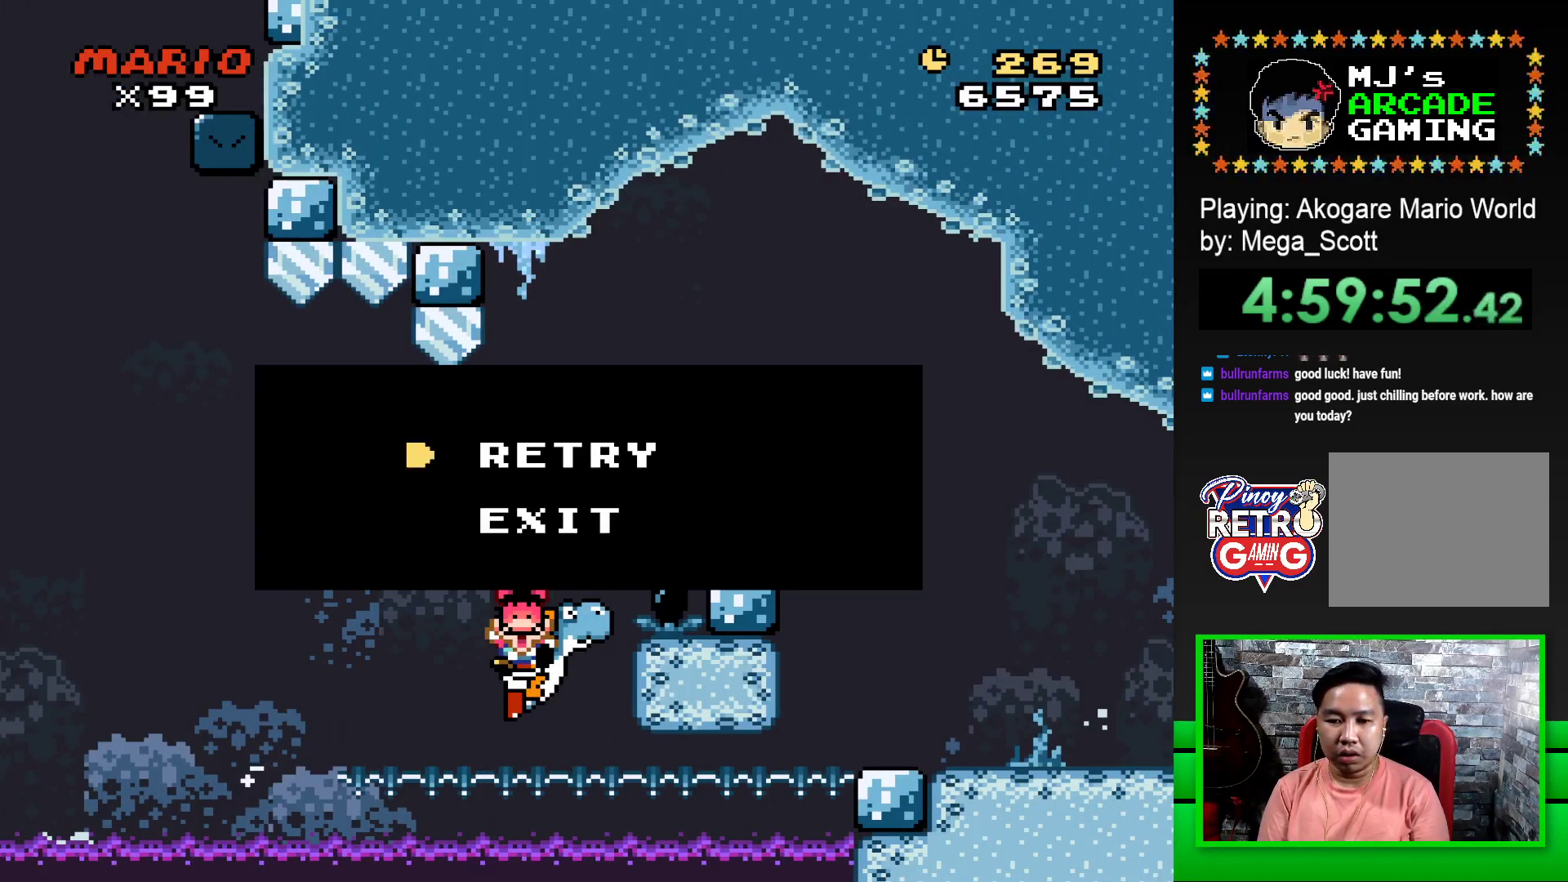
{"buttons": ["SQUARE"], "events": []}
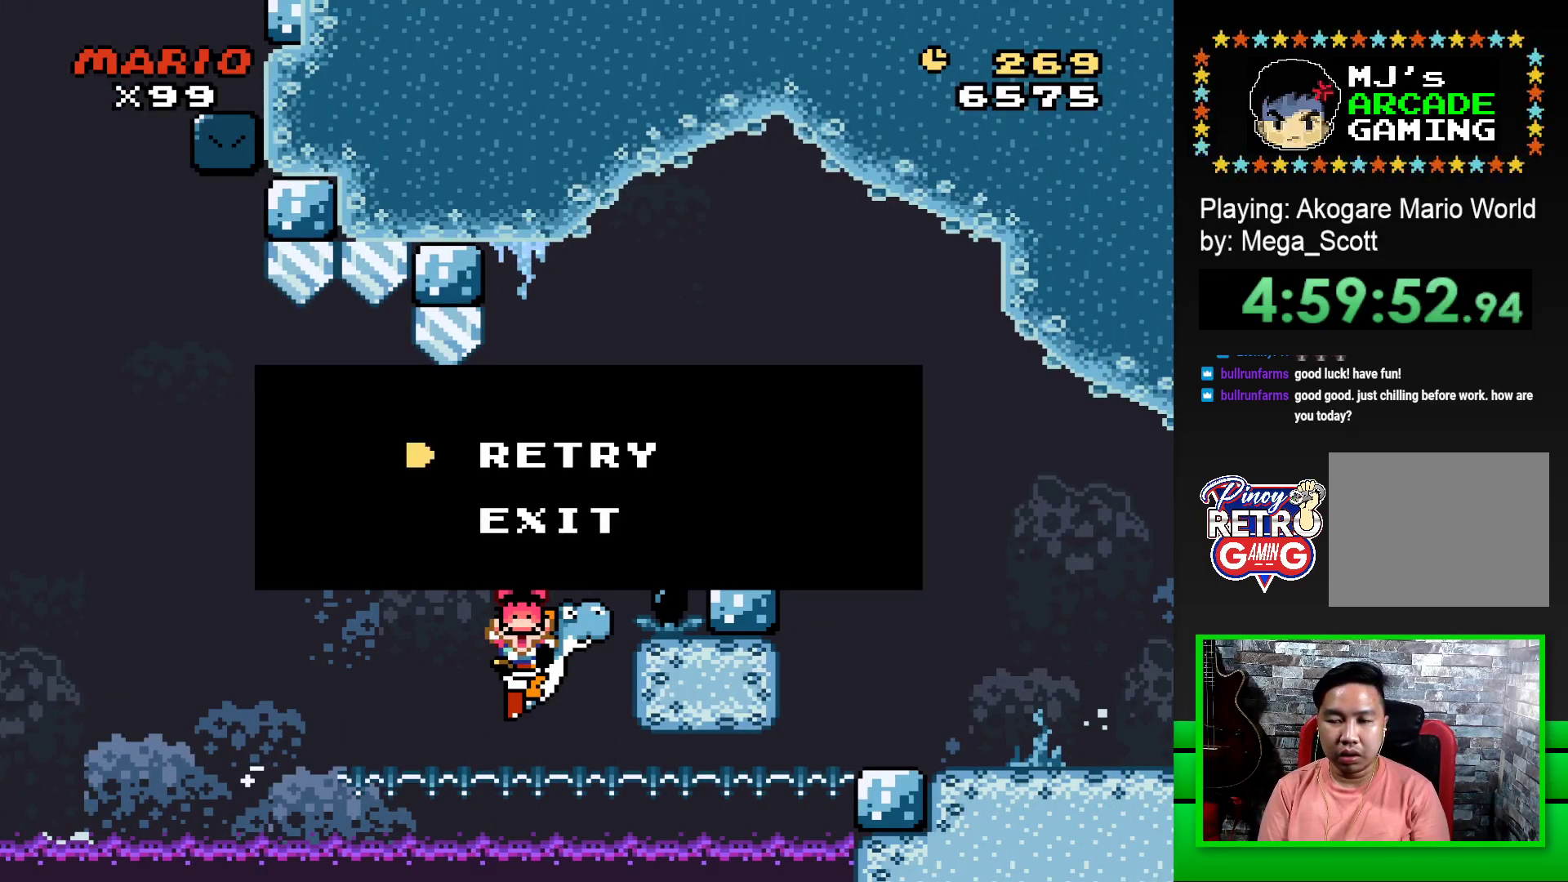
{"buttons": [], "events": [[317, "SQUARE", "up"]]}
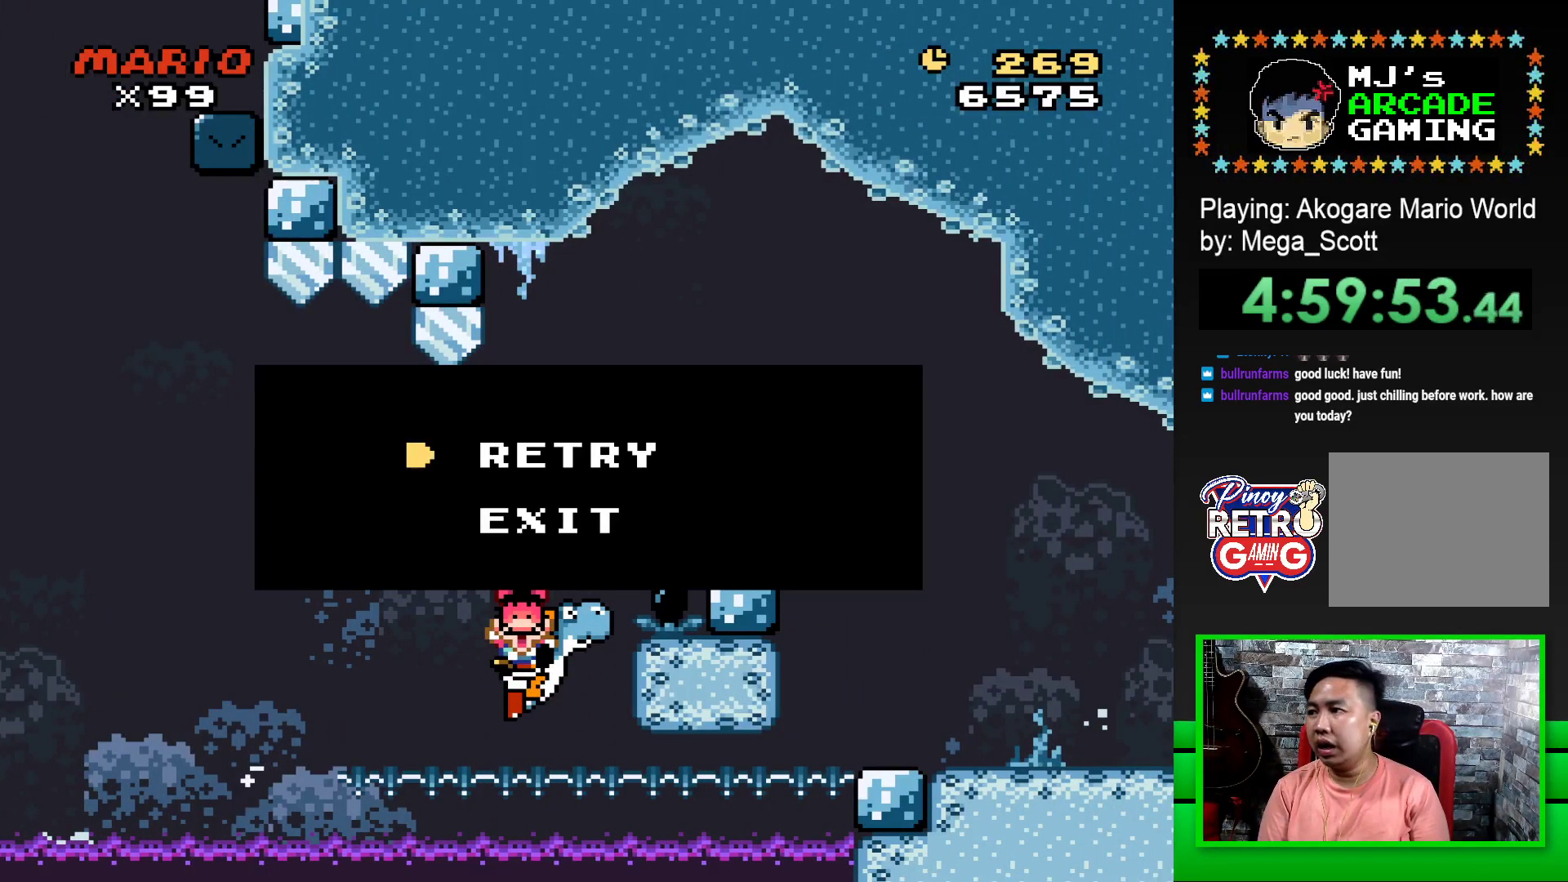
{"buttons": [], "events": [[33, "CROSS", "down"], [100, "CROSS", "up"], [433, "CROSS", "down"], [483, "CROSS", "up"]]}
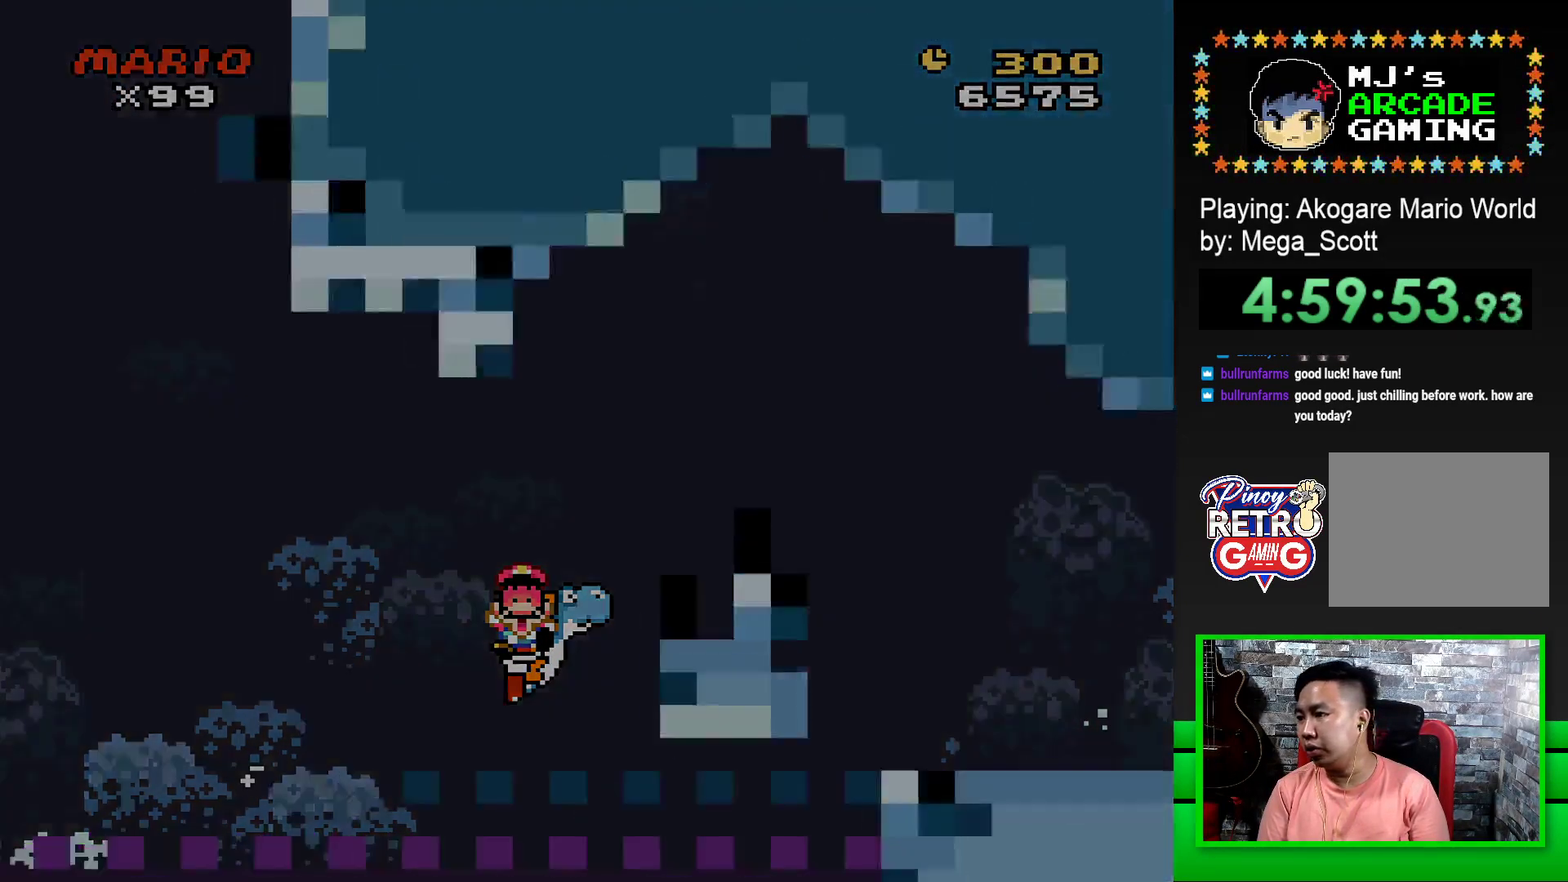
{"buttons": [], "events": [[433, "CROSS", "down"], [483, "CROSS", "up"]]}
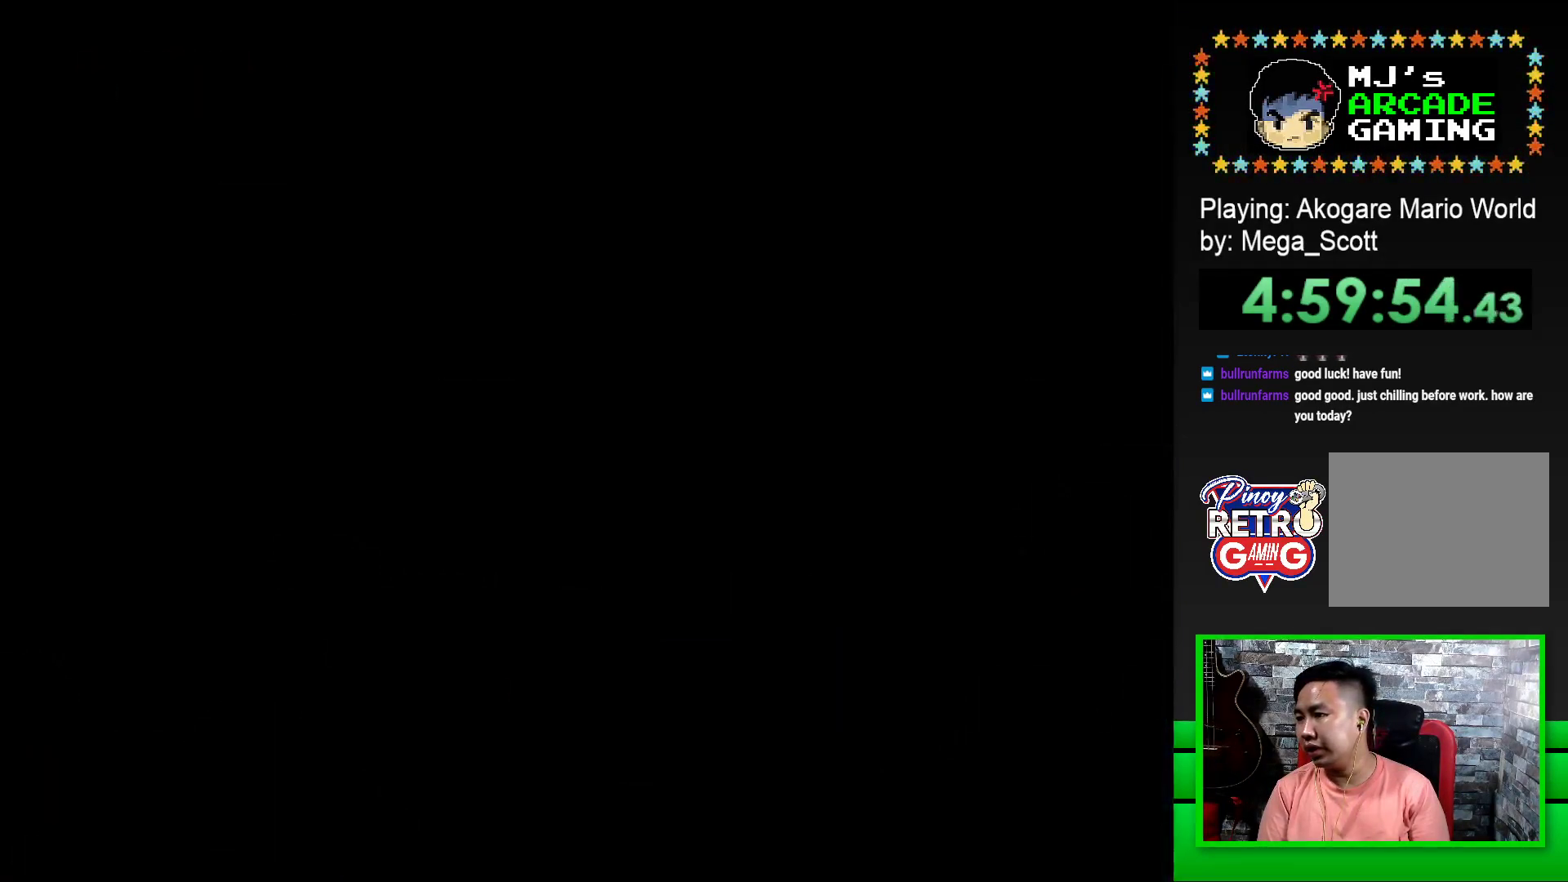
{"buttons": ["CROSS"], "events": [[117, "CROSS", "down"], [200, "CROSS", "up"], [283, "CROSS", "down"], [350, "CROSS", "up"], [450, "CROSS", "down"]]}
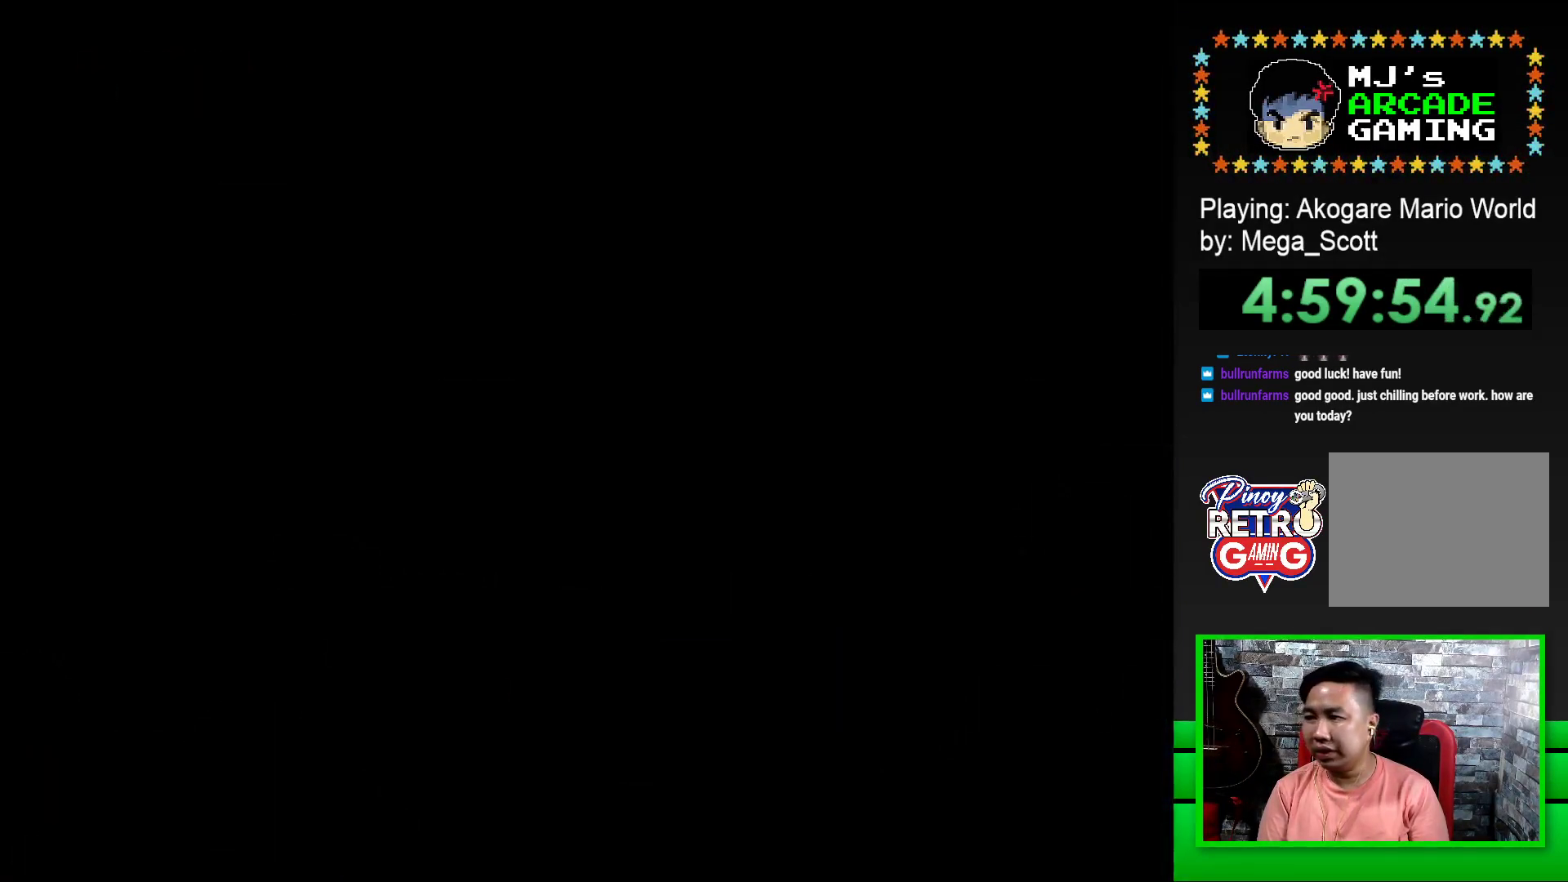
{"buttons": ["SQUARE"], "events": [[33, "CROSS", "up"], [117, "CROSS", "down"], [167, "CROSS", "up"], [250, "CROSS", "down"], [333, "CROSS", "up"], [500, "SQUARE", "down"]]}
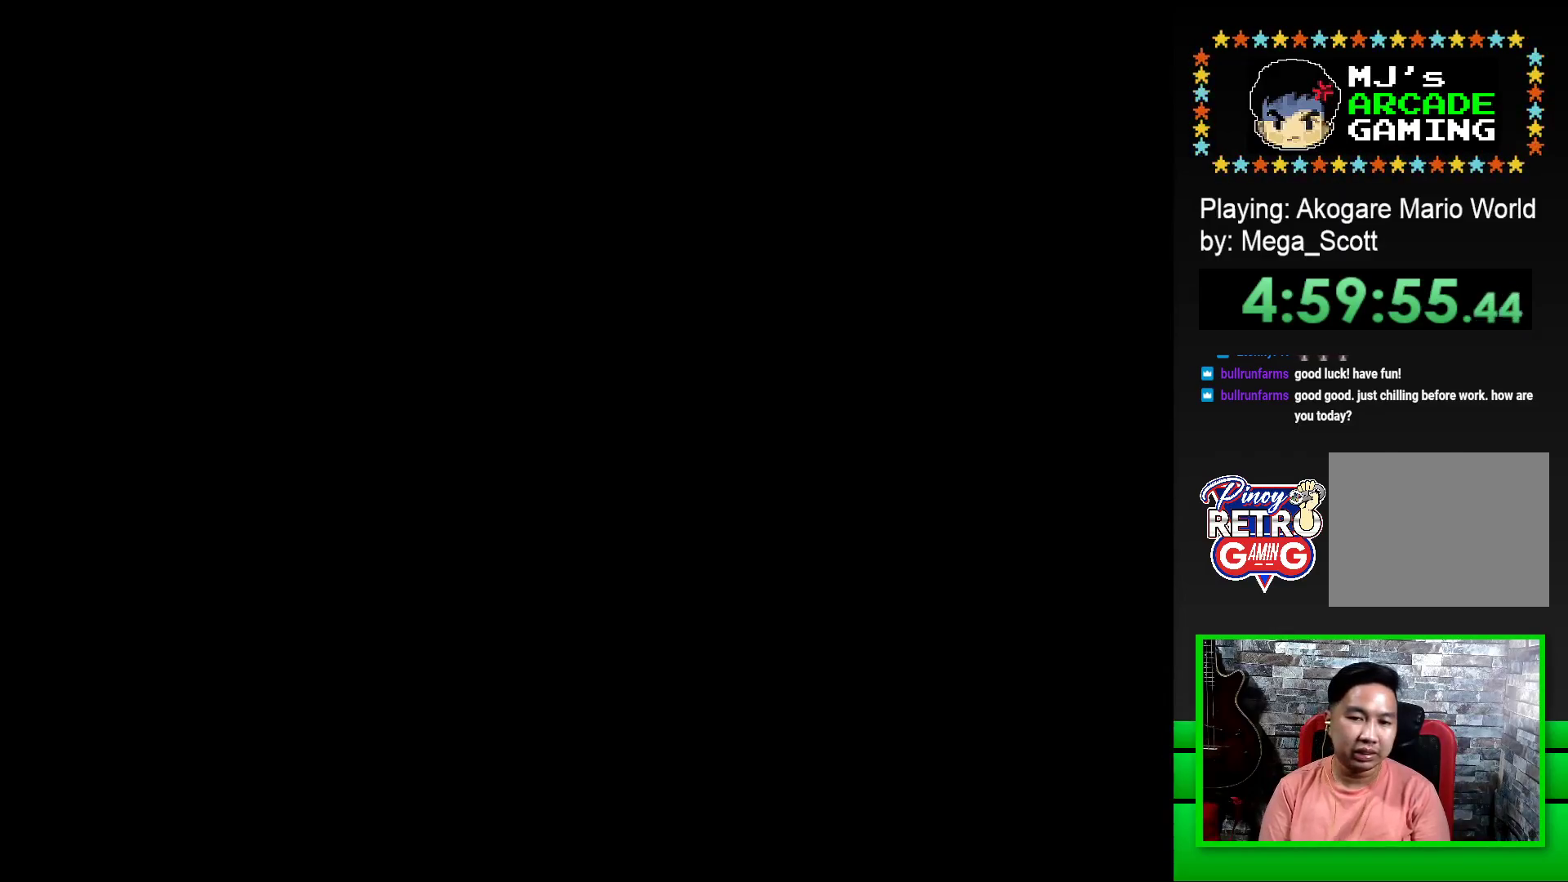
{"buttons": ["SQUARE"], "events": []}
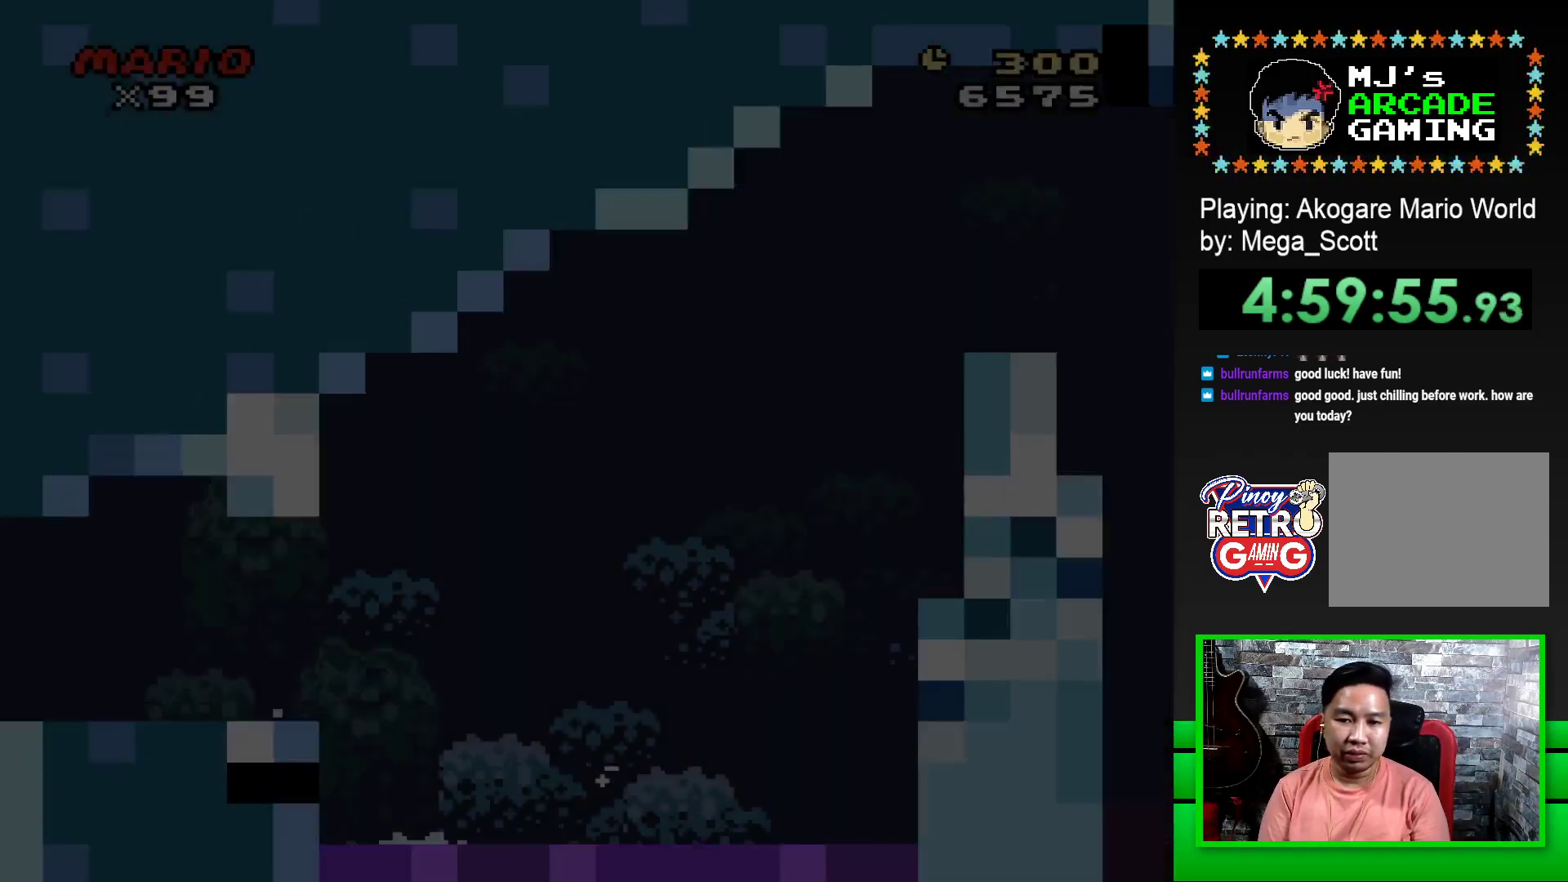
{"buttons": ["SQUARE", "DPAD_RIGHT"], "events": [[317, "DPAD_RIGHT", "down"]]}
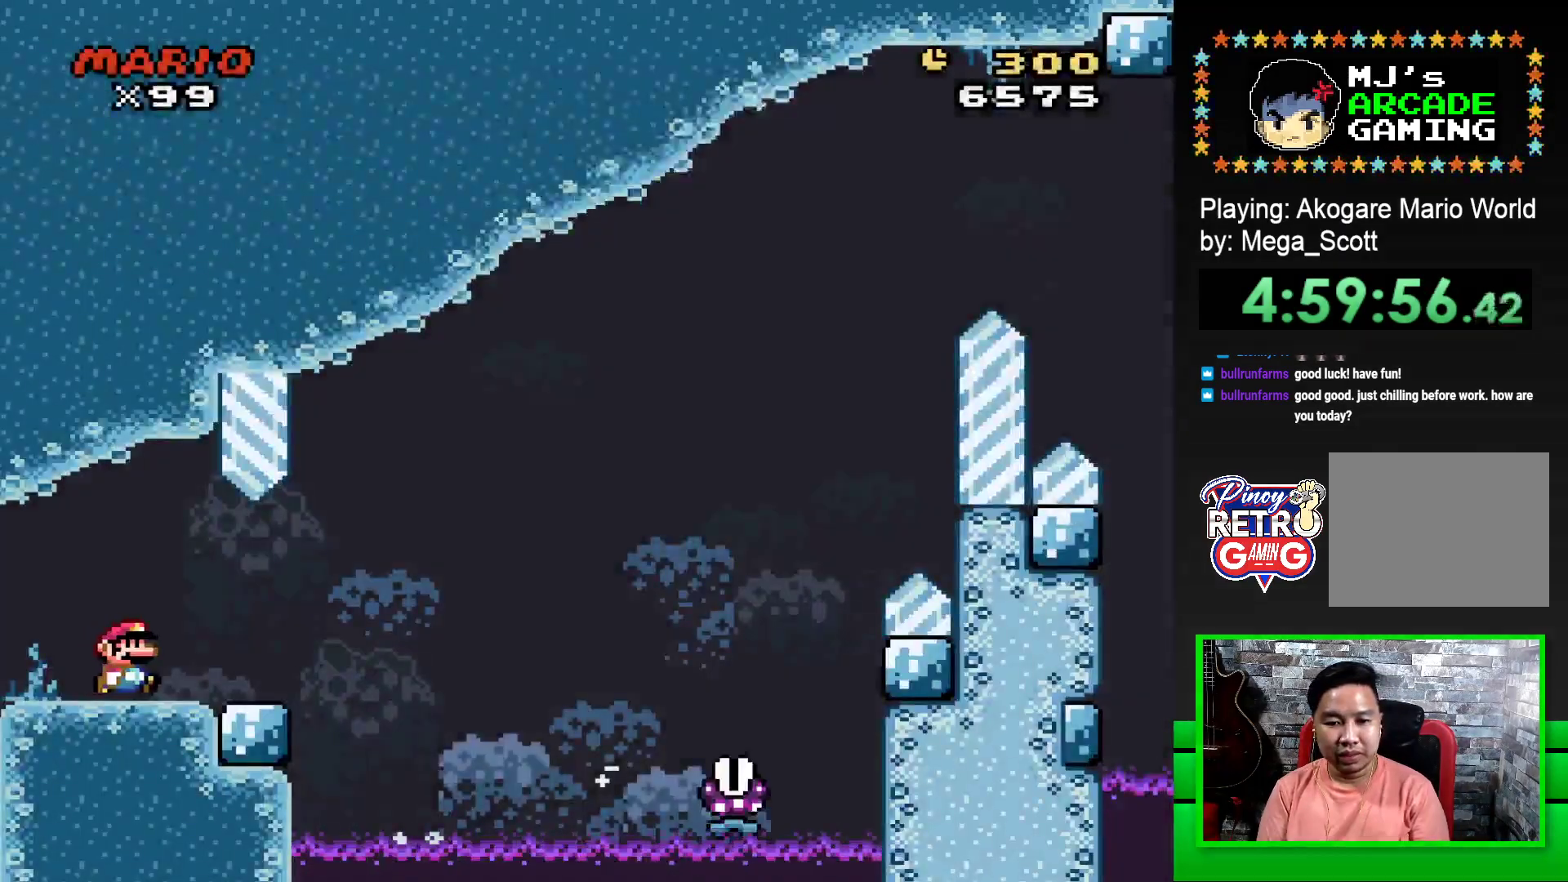
{"buttons": ["SQUARE", "R1", "DPAD_RIGHT"], "events": [[317, "R1", "down"]]}
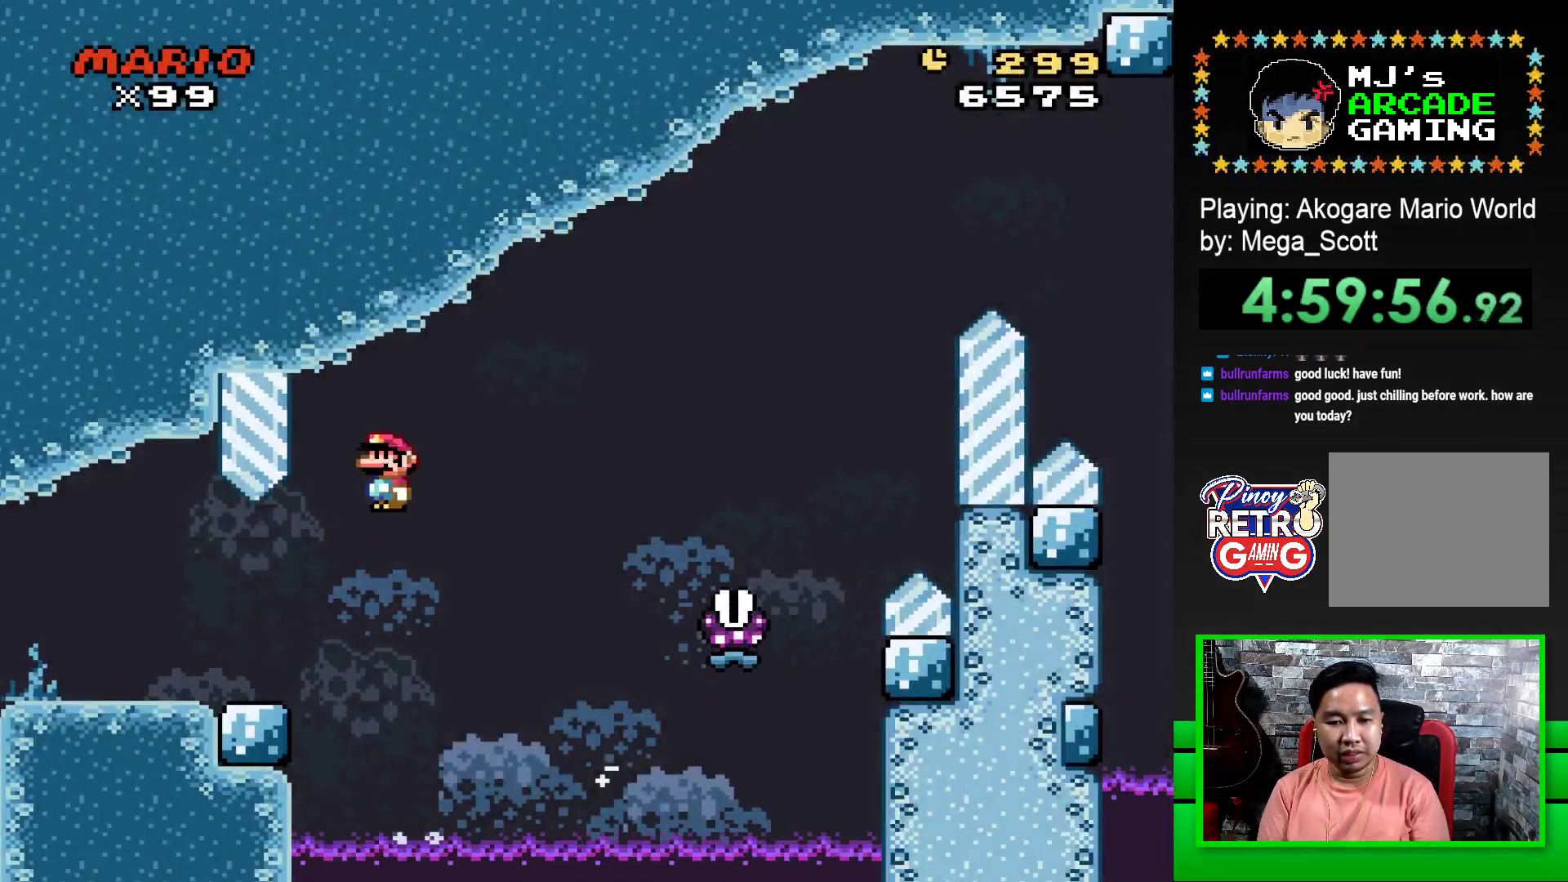
{"buttons": ["SQUARE", "R1", "DPAD_RIGHT"], "events": []}
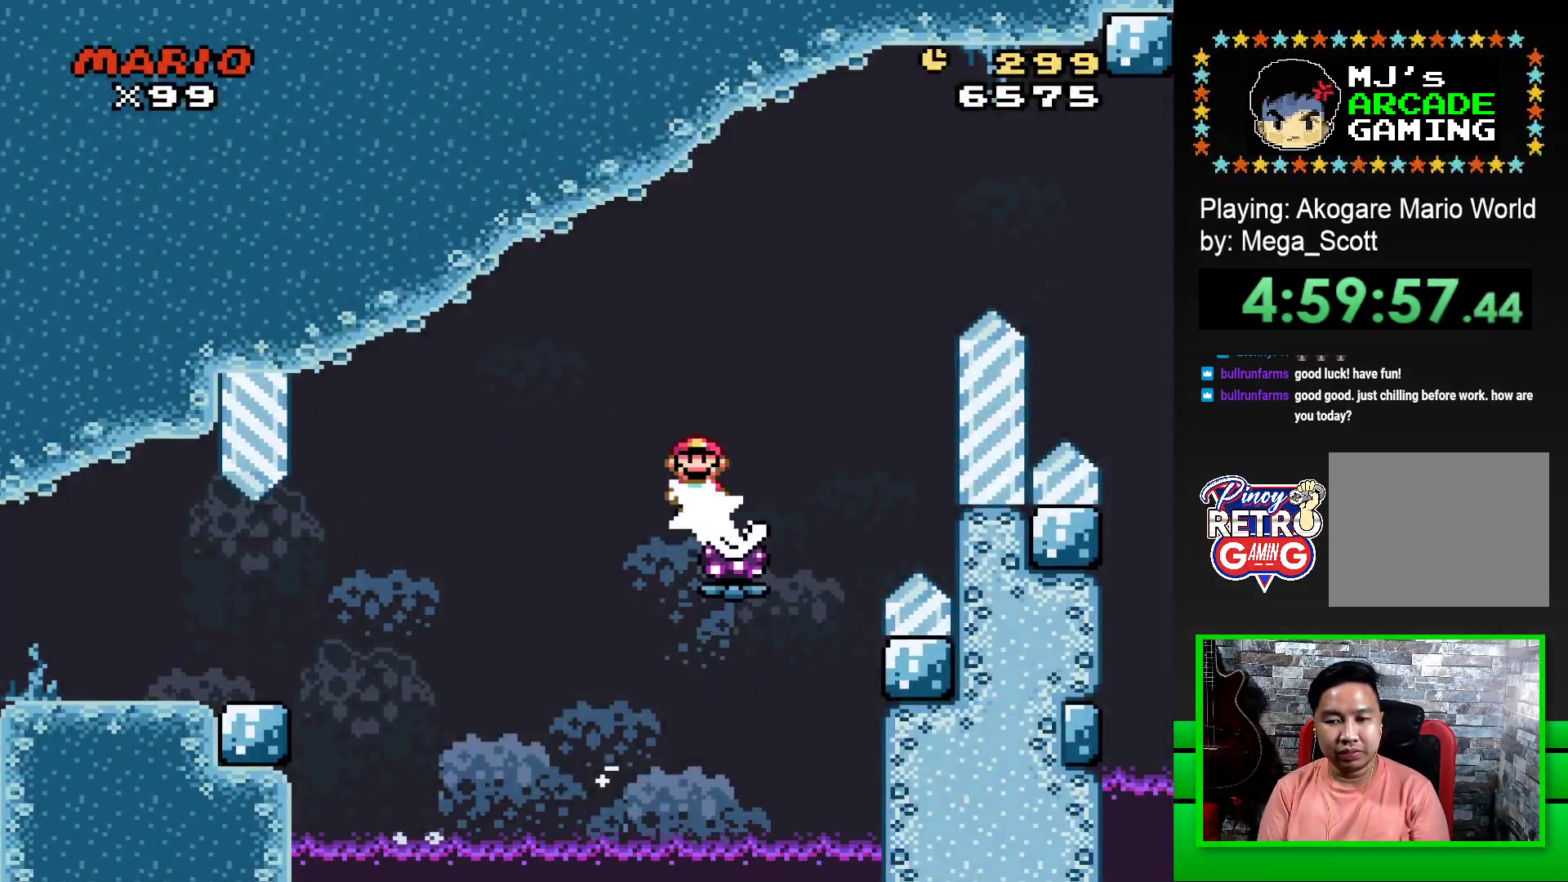
{"buttons": ["SQUARE", "R1", "DPAD_RIGHT"], "events": []}
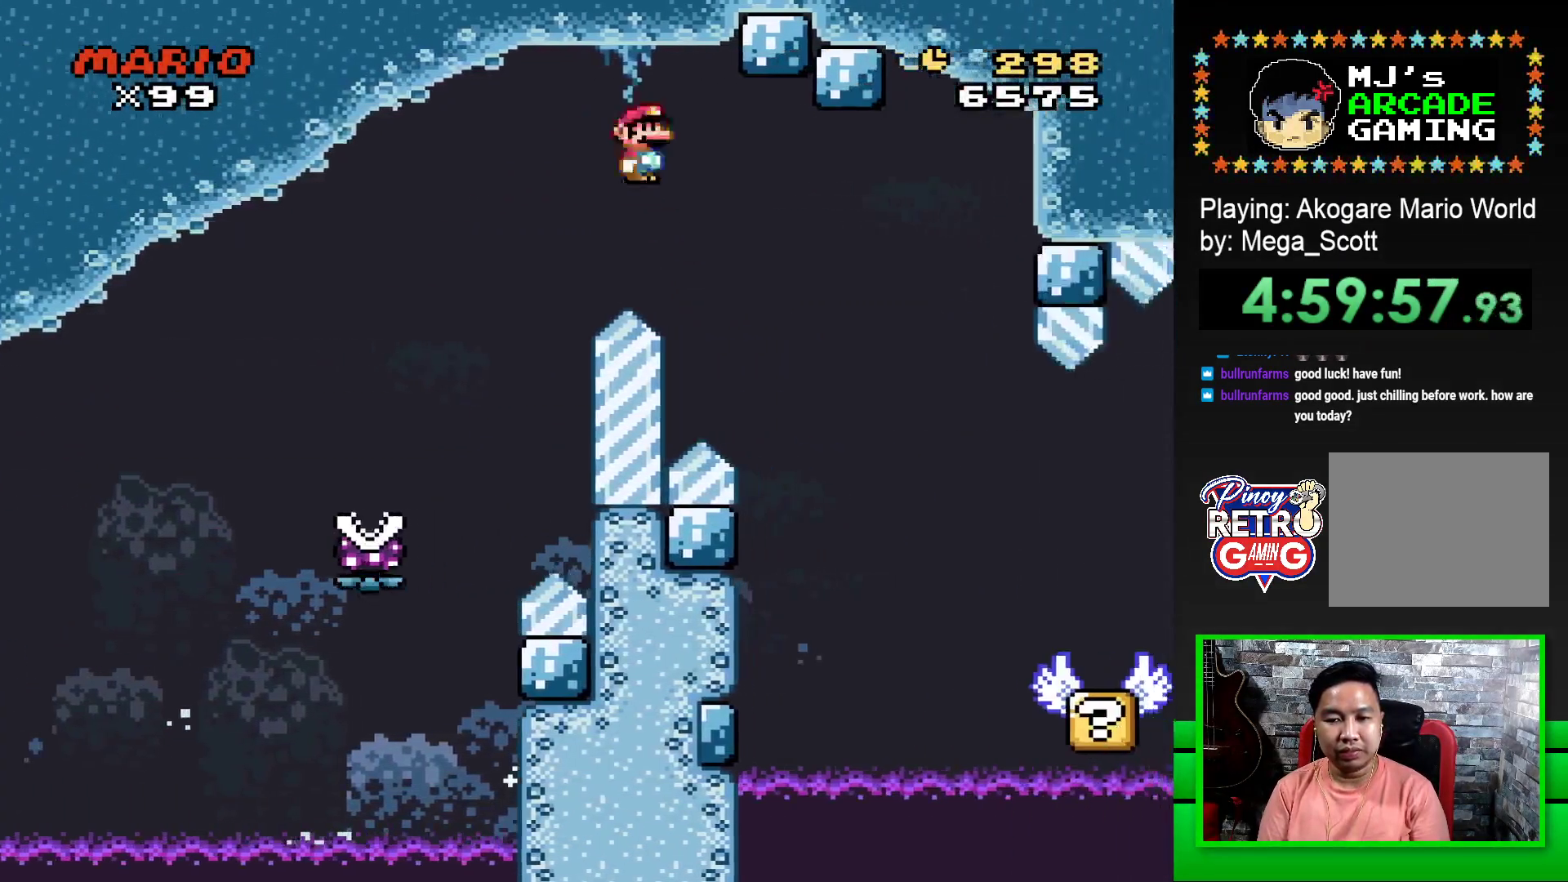
{"buttons": ["SQUARE", "DPAD_LEFT"], "events": [[317, "DPAD_RIGHT", "up"], [433, "R1", "up"], [450, "DPAD_LEFT", "down"]]}
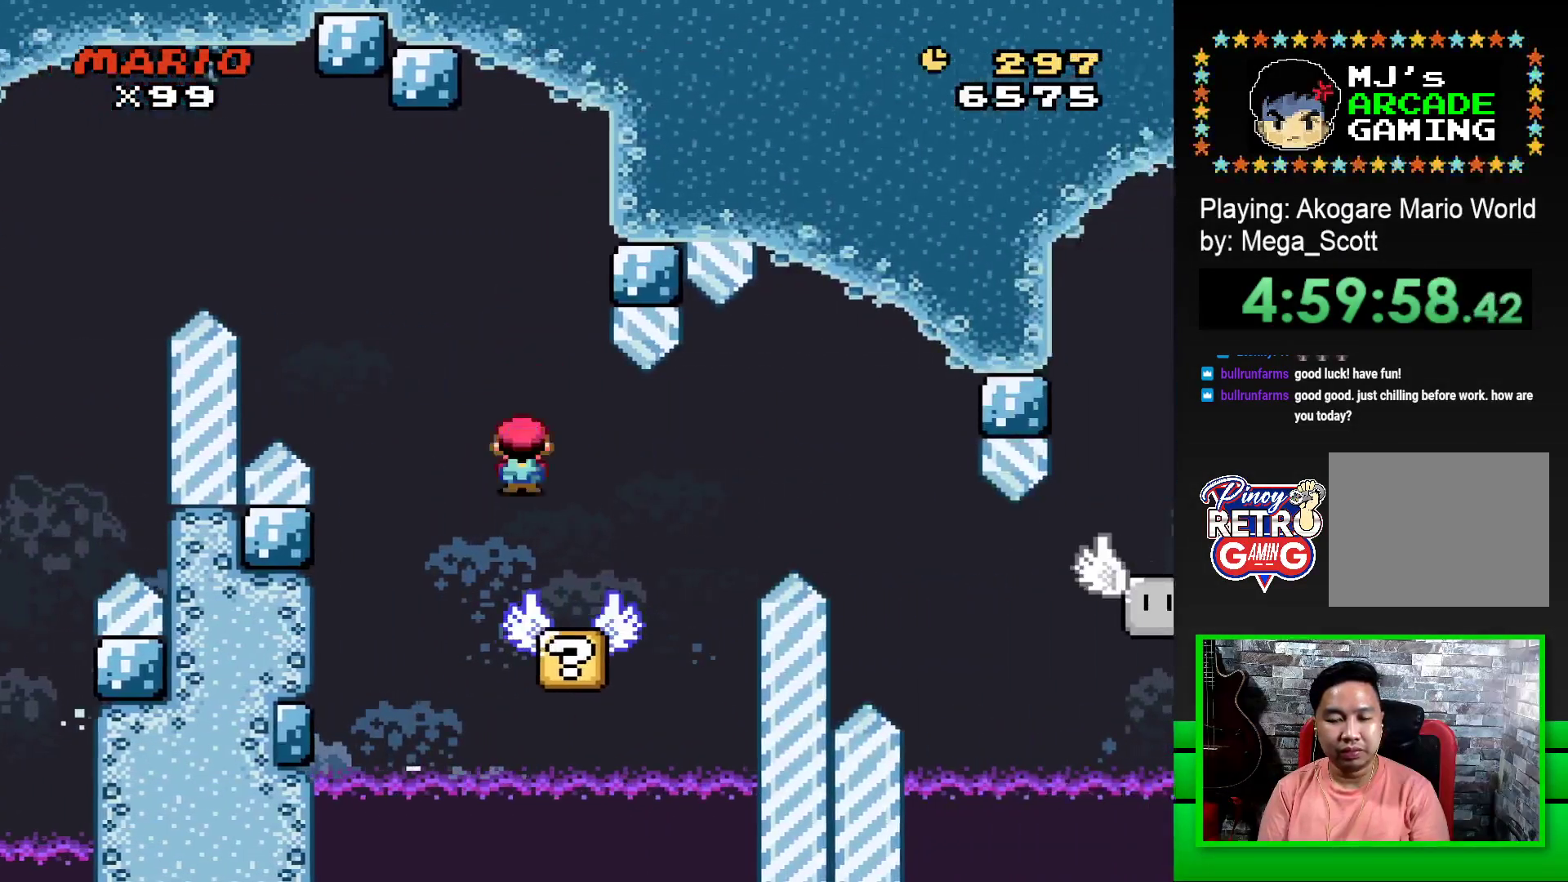
{"buttons": ["SQUARE"], "events": [[83, "DPAD_LEFT", "up"]]}
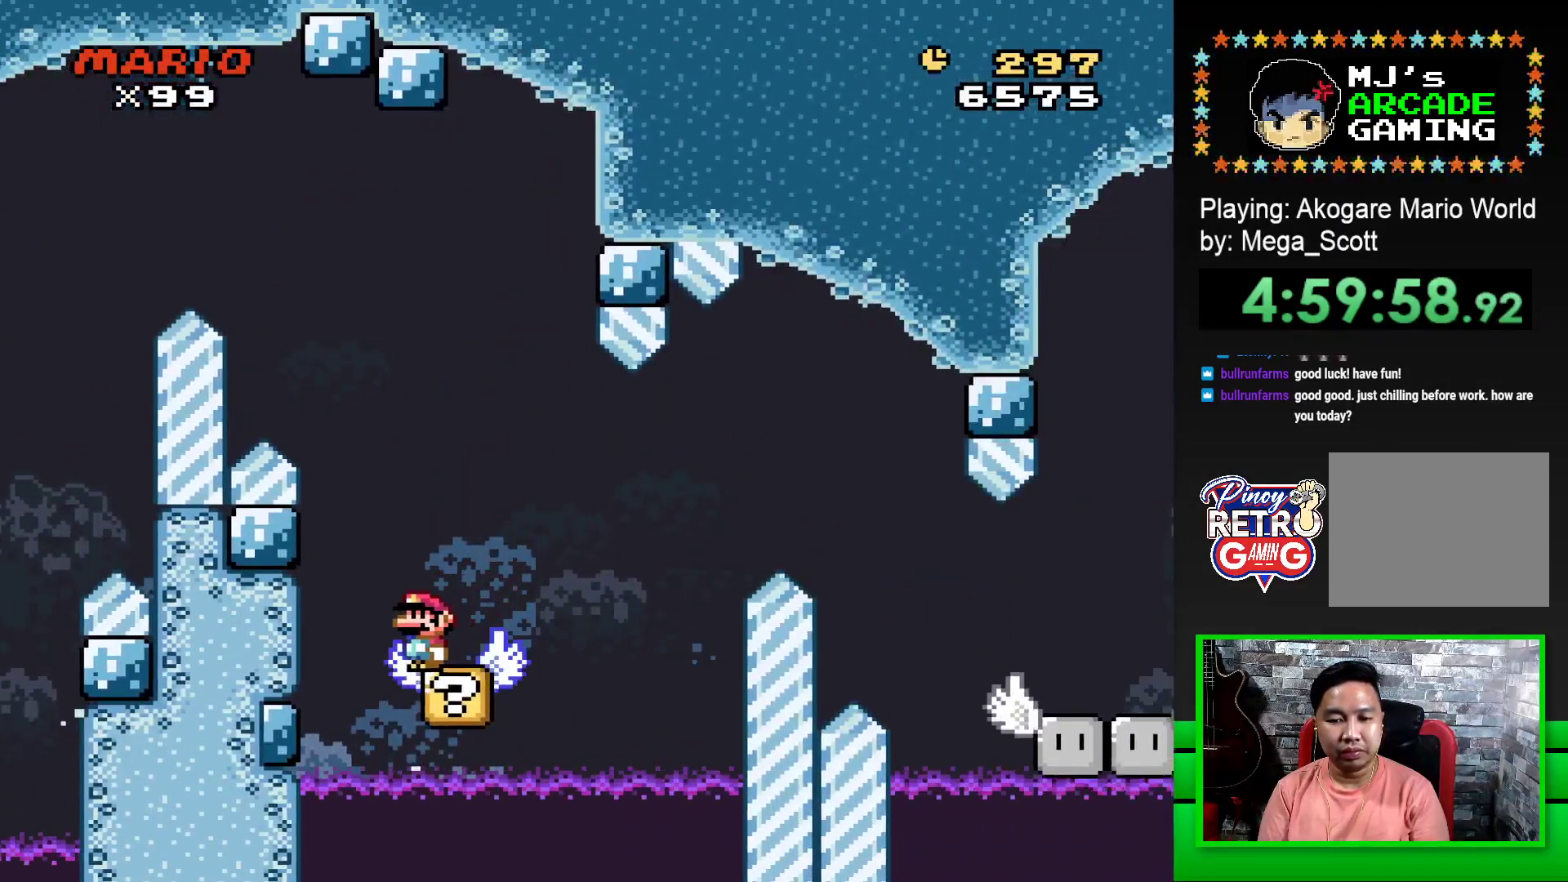
{"buttons": ["SQUARE"], "events": []}
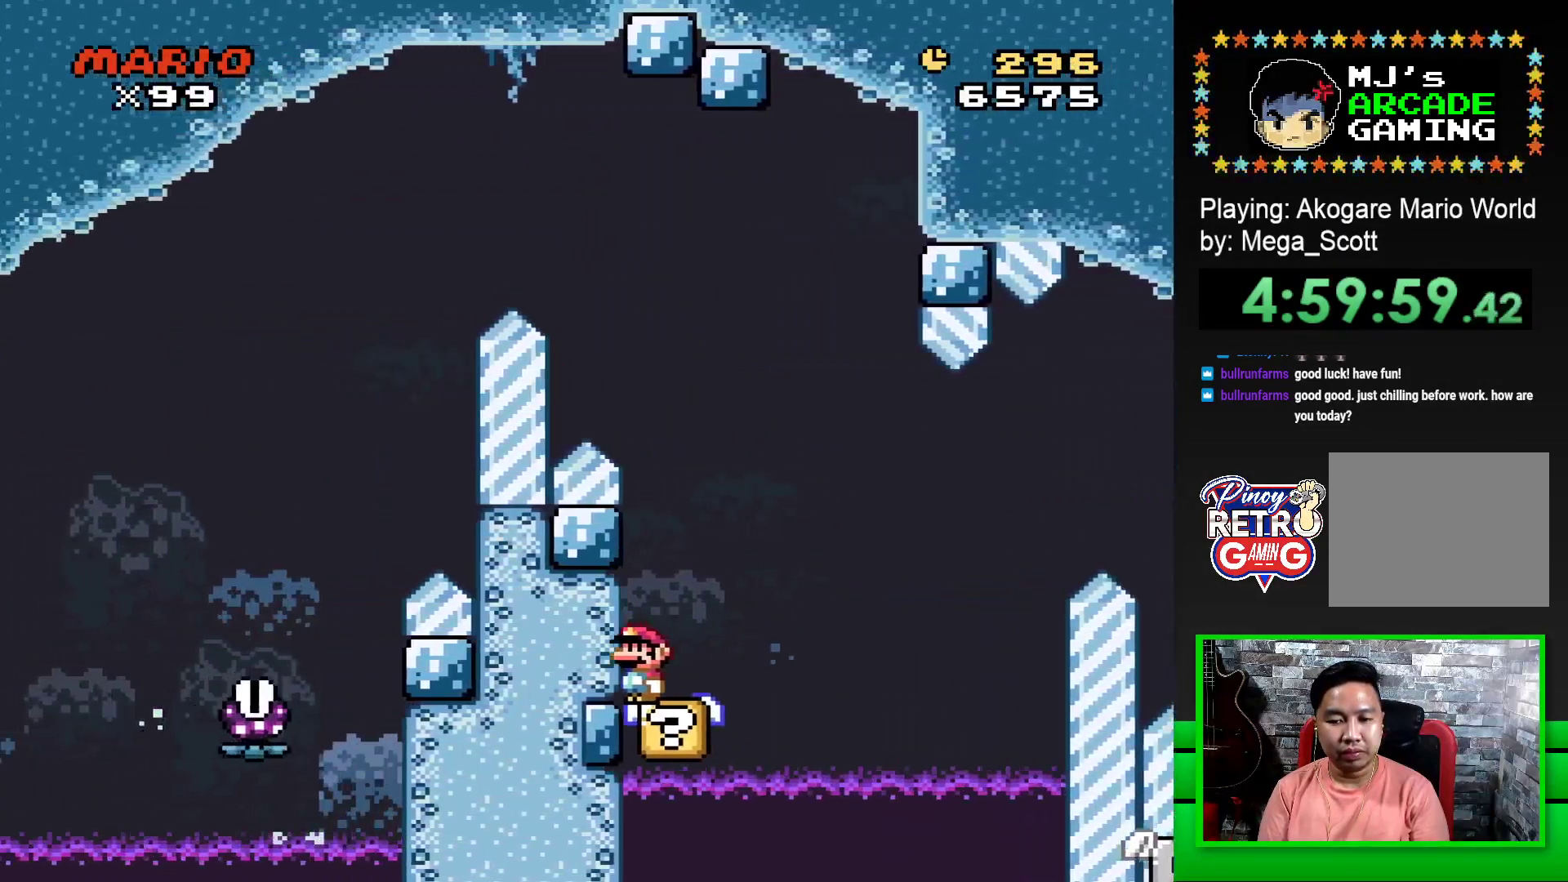
{"buttons": ["SQUARE"], "events": [[33, "CROSS", "down"], [33, "DPAD_RIGHT", "down"], [350, "CROSS", "up"], [483, "DPAD_RIGHT", "up"]]}
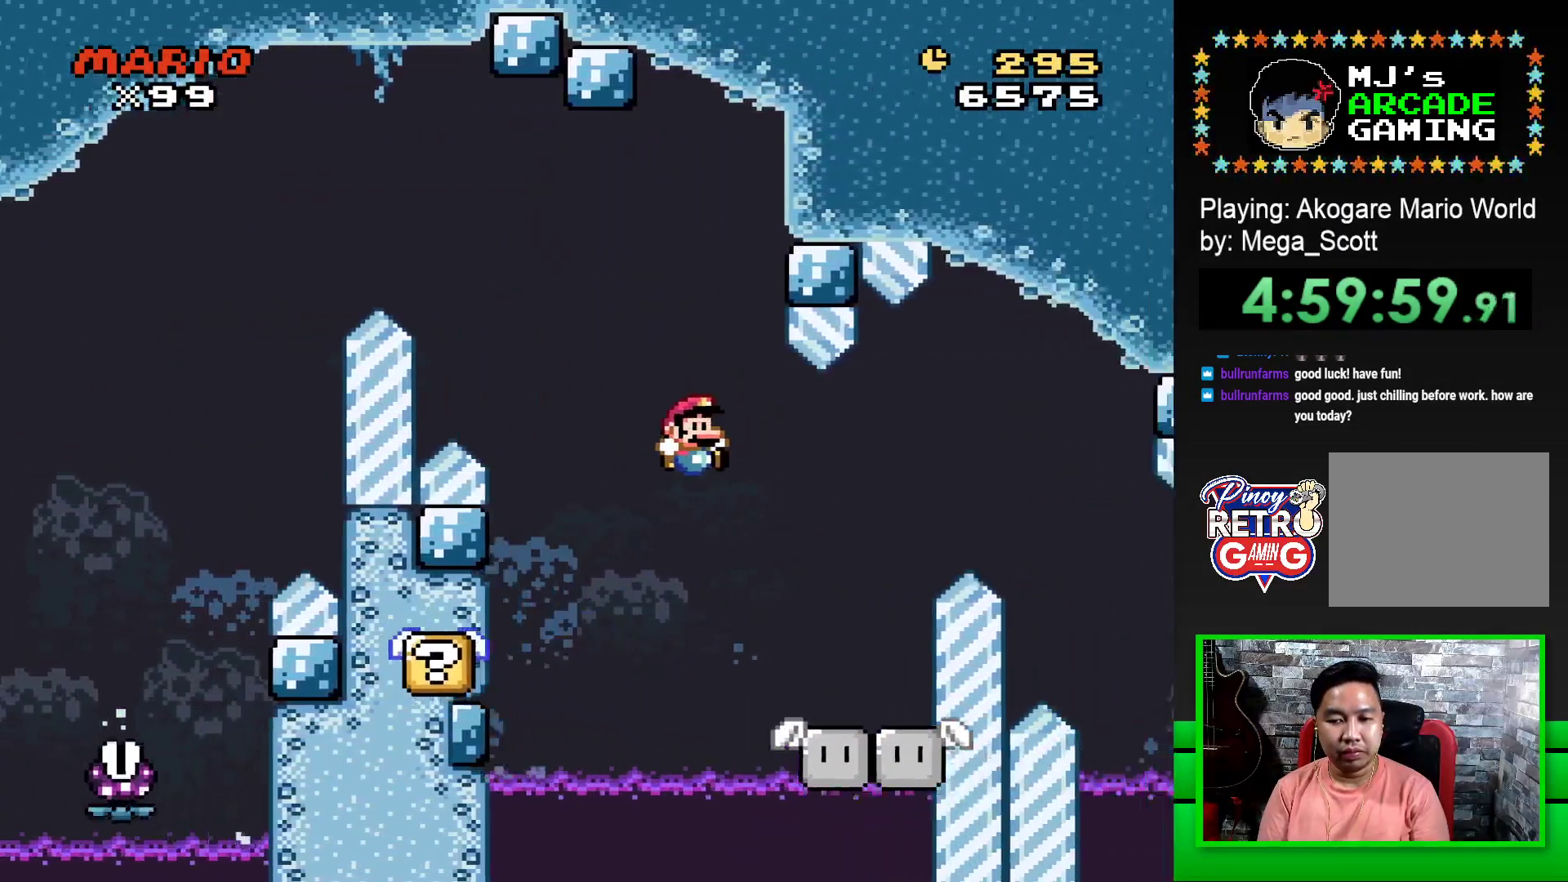
{"buttons": ["SQUARE"], "events": [[133, "DPAD_LEFT", "down"], [267, "DPAD_LEFT", "up"]]}
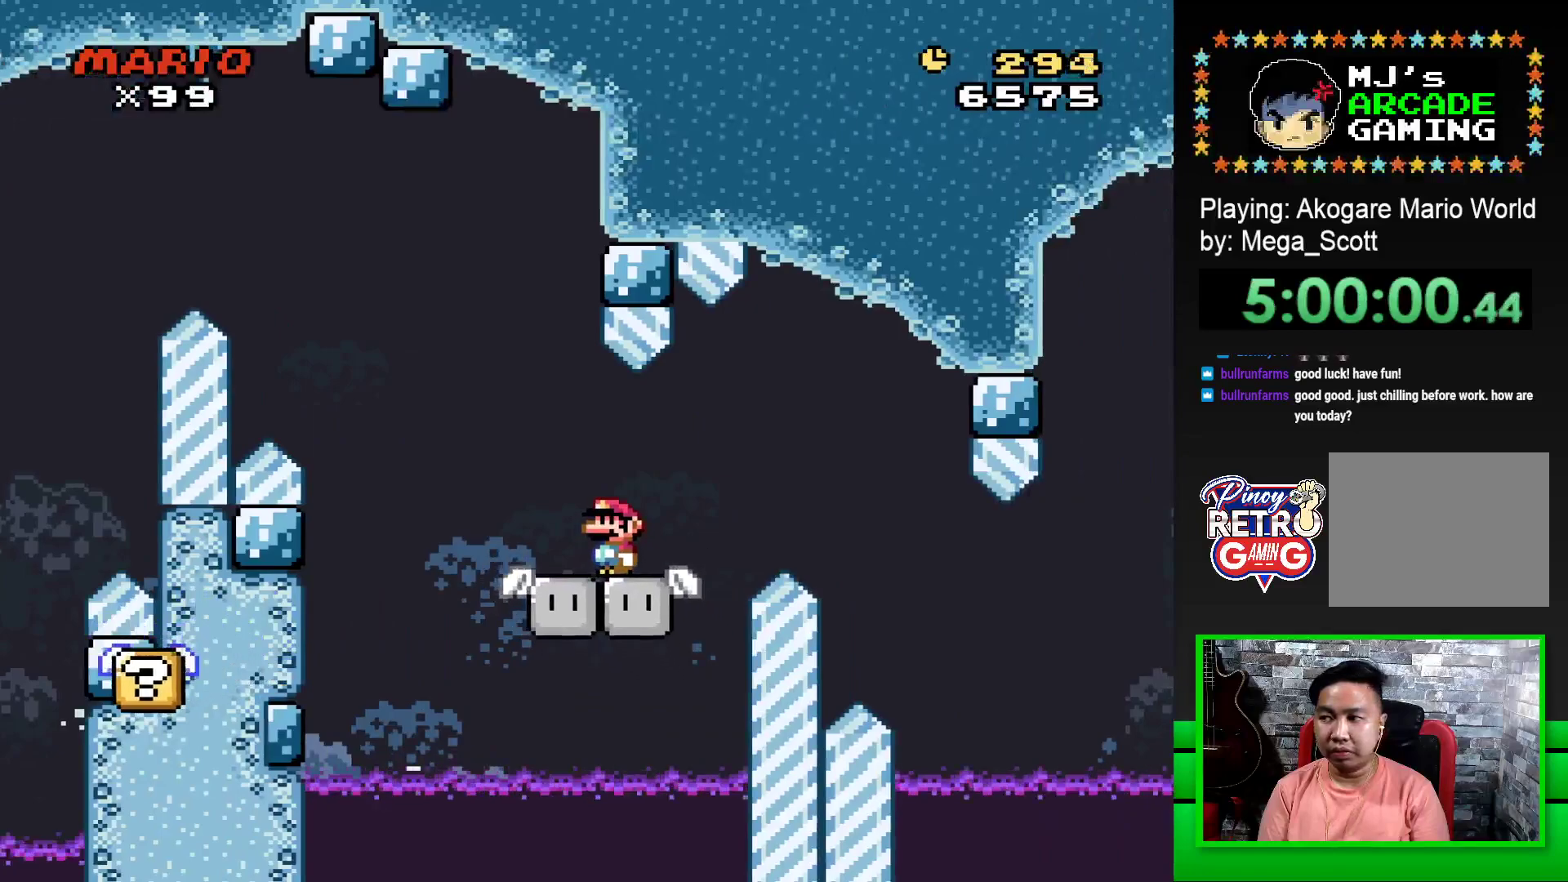
{"buttons": ["CROSS", "SQUARE", "DPAD_RIGHT"], "events": [[450, "CROSS", "down"], [467, "DPAD_RIGHT", "down"]]}
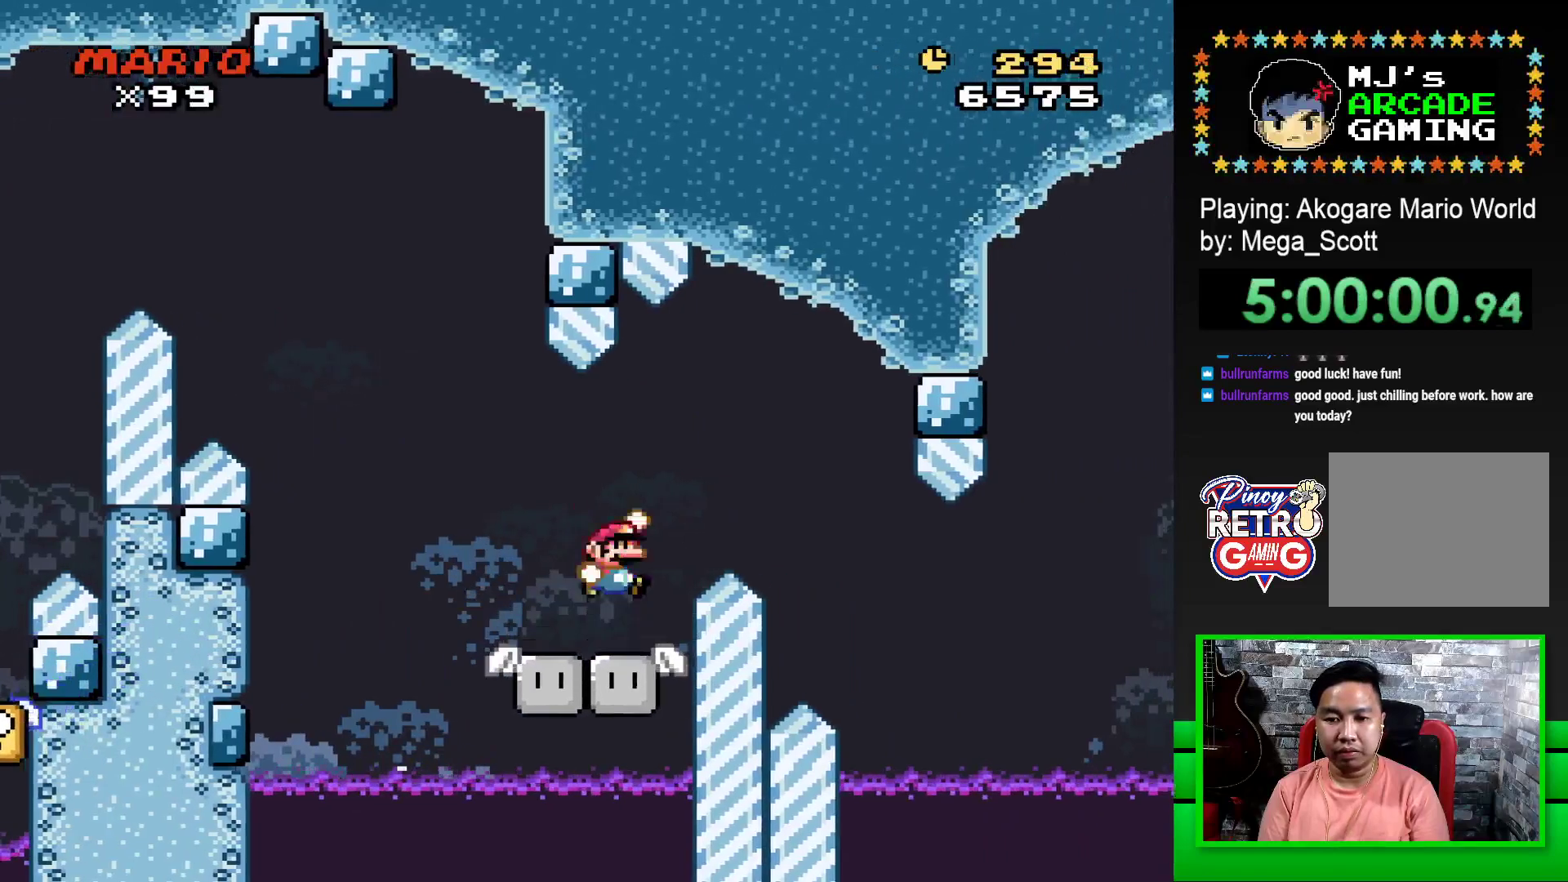
{"buttons": ["SQUARE", "DPAD_LEFT"], "events": [[367, "CROSS", "up"], [417, "DPAD_RIGHT", "up"], [467, "DPAD_LEFT", "down"]]}
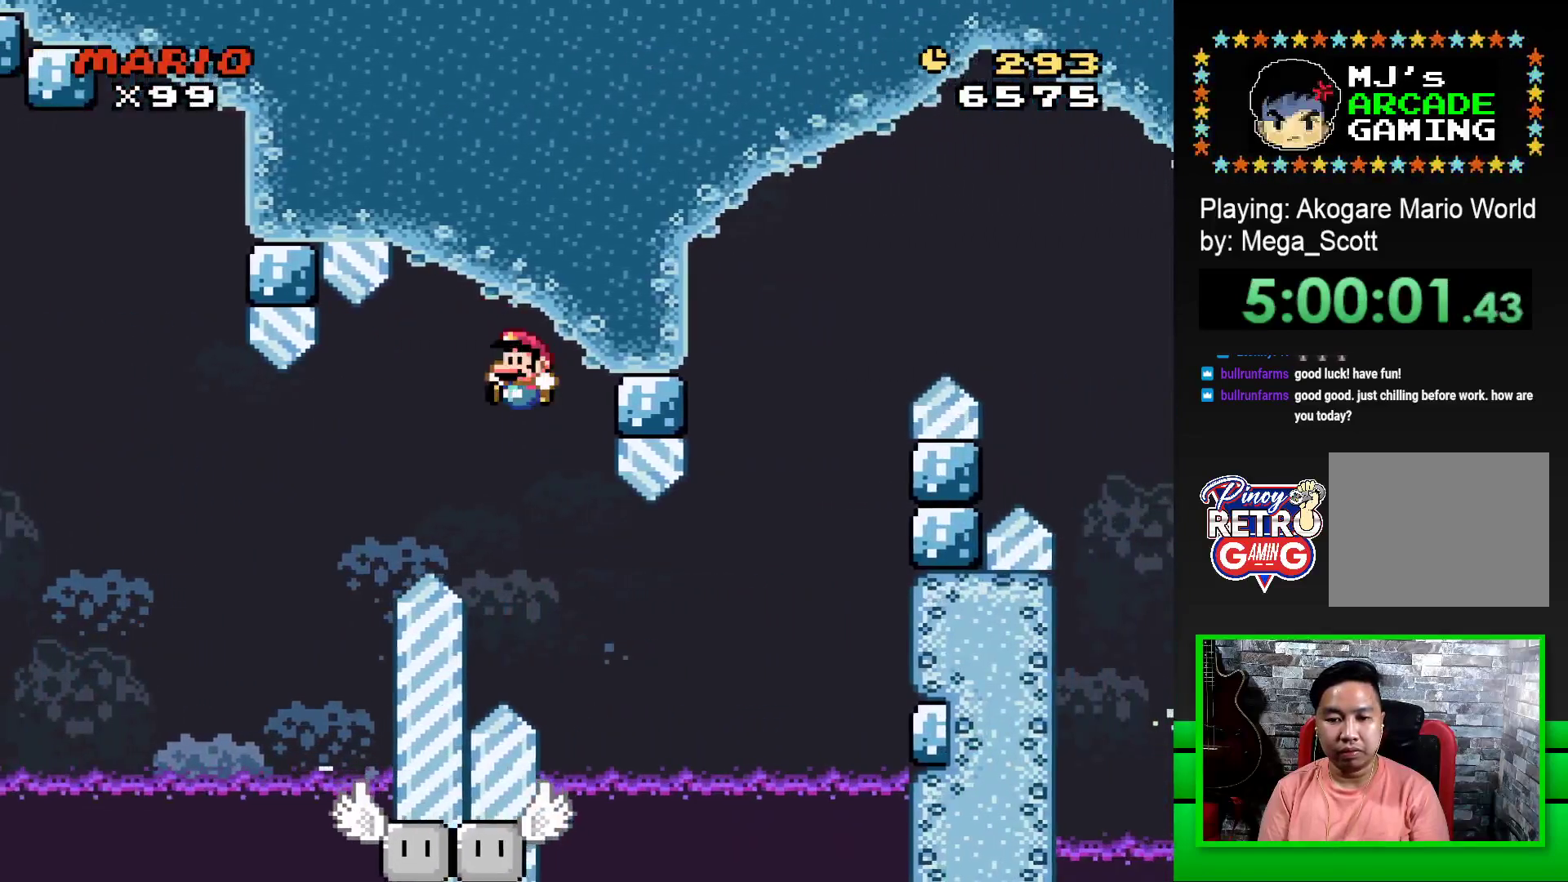
{"buttons": ["SQUARE", "DPAD_RIGHT"]}
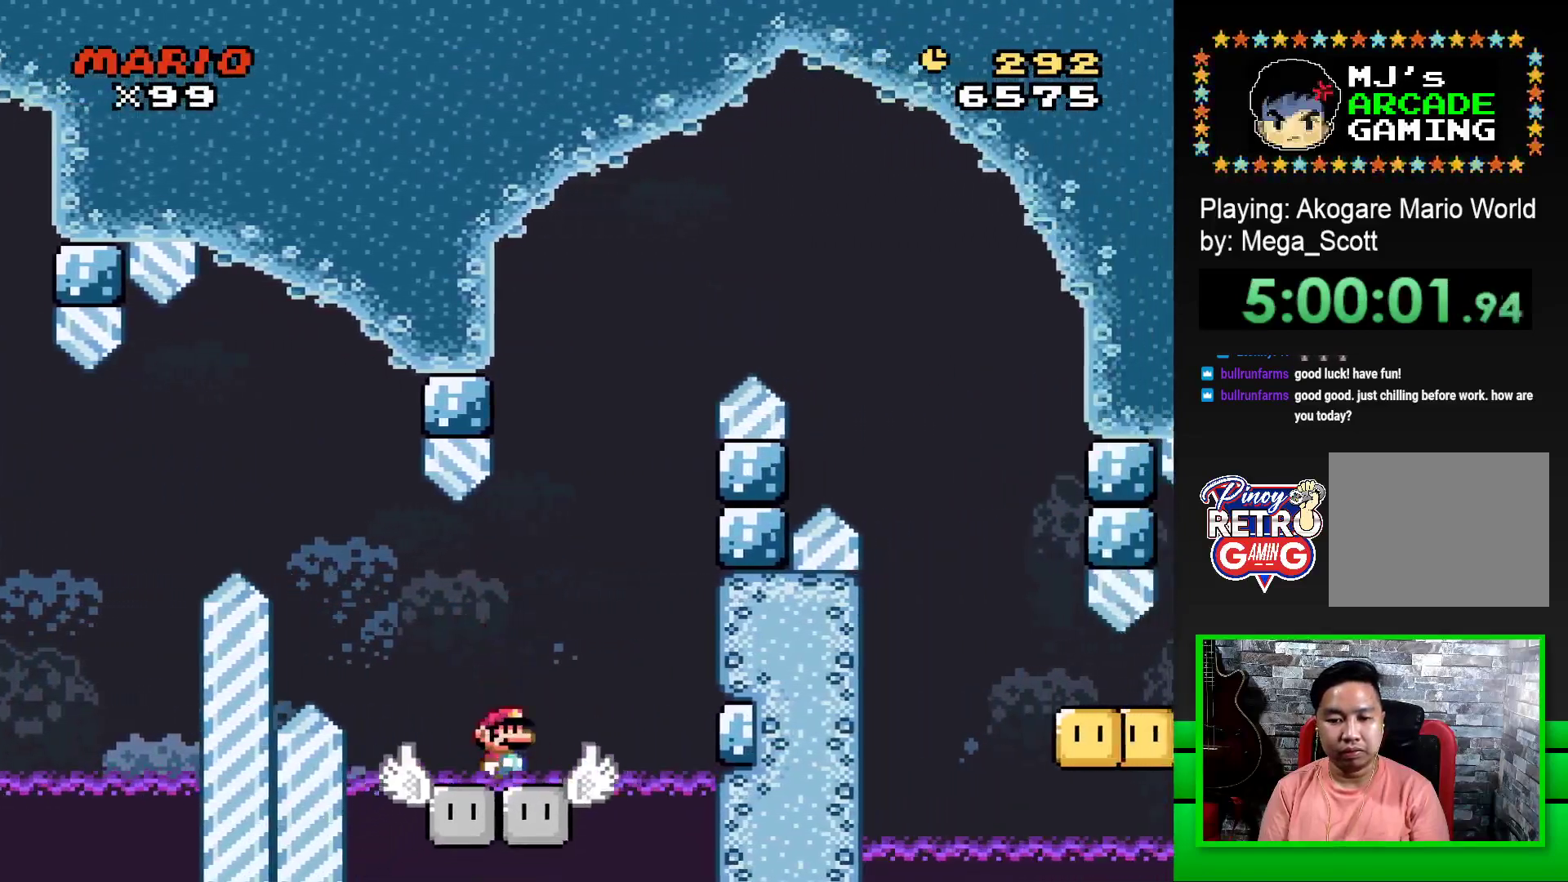
{"buttons": ["CROSS", "SQUARE", "DPAD_RIGHT"]}
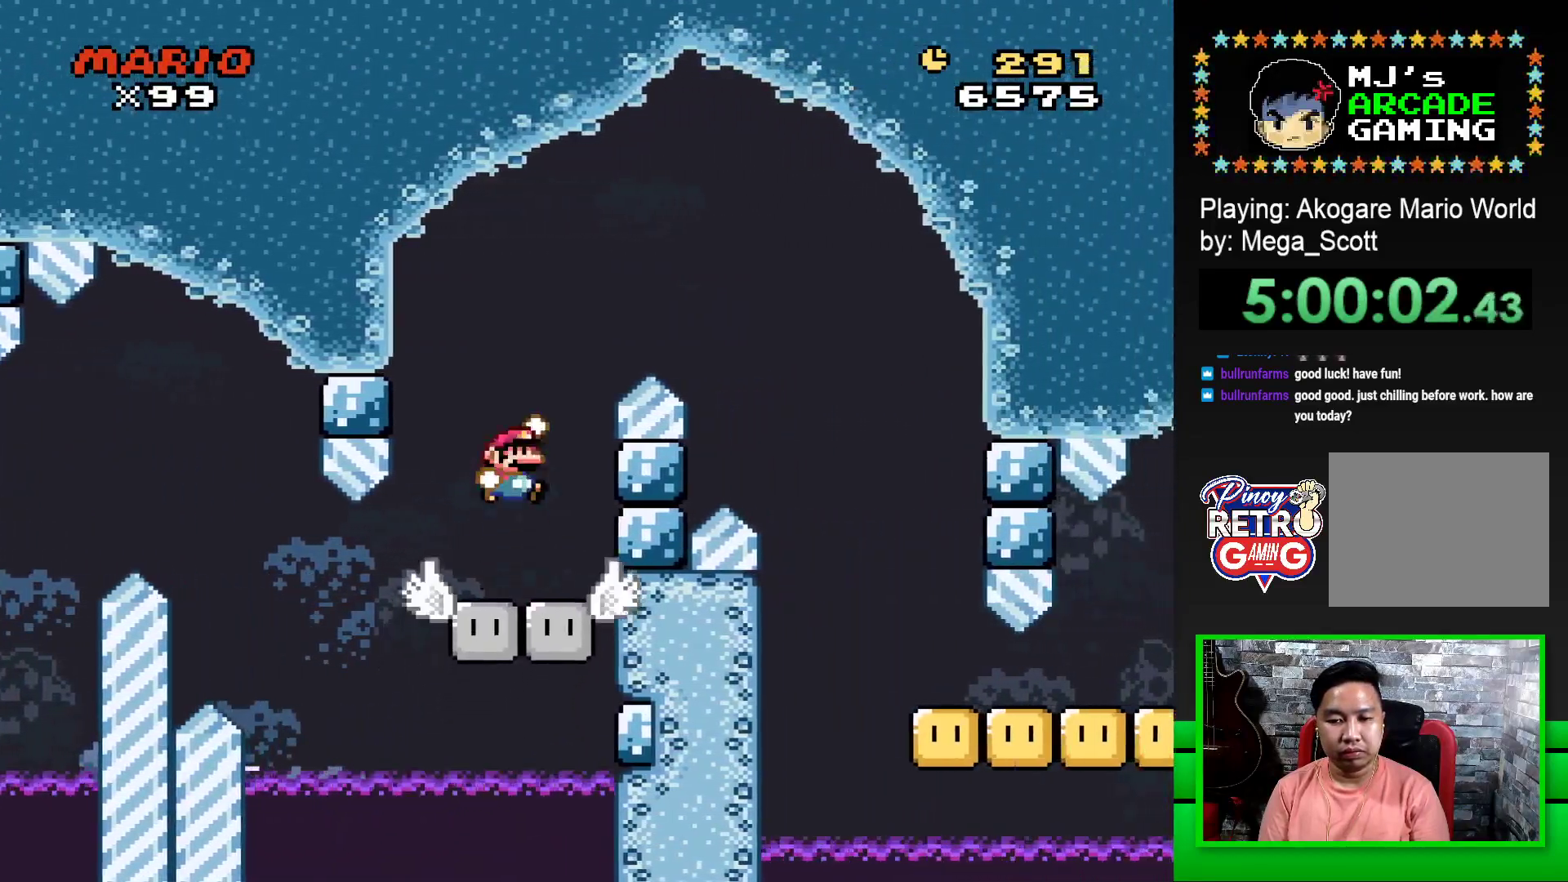
{"buttons": ["CROSS", "SQUARE", "DPAD_RIGHT"], "events": []}
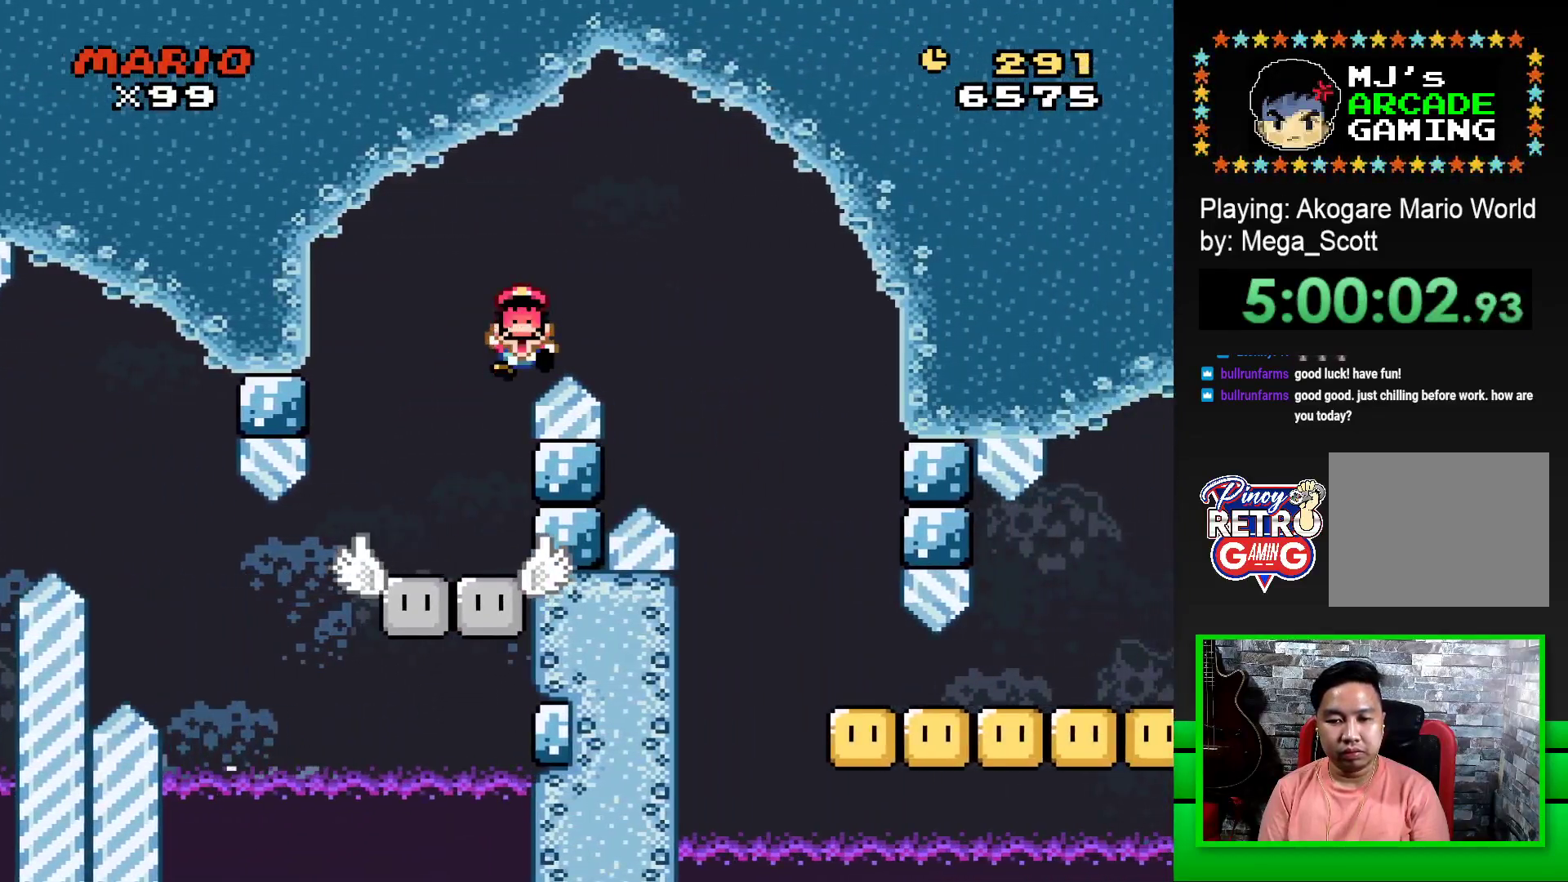
{"buttons": ["DPAD_LEFT"], "events": [[117, "CROSS", "up"], [133, "DPAD_RIGHT", "up"], [183, "SQUARE", "up"], [300, "CROSS", "down"], [317, "DPAD_LEFT", "down"], [350, "CROSS", "up"], [400, "DPAD_LEFT", "up"], [450, "CROSS", "down"], [450, "DPAD_LEFT", "down"], [500, "CROSS", "up"]]}
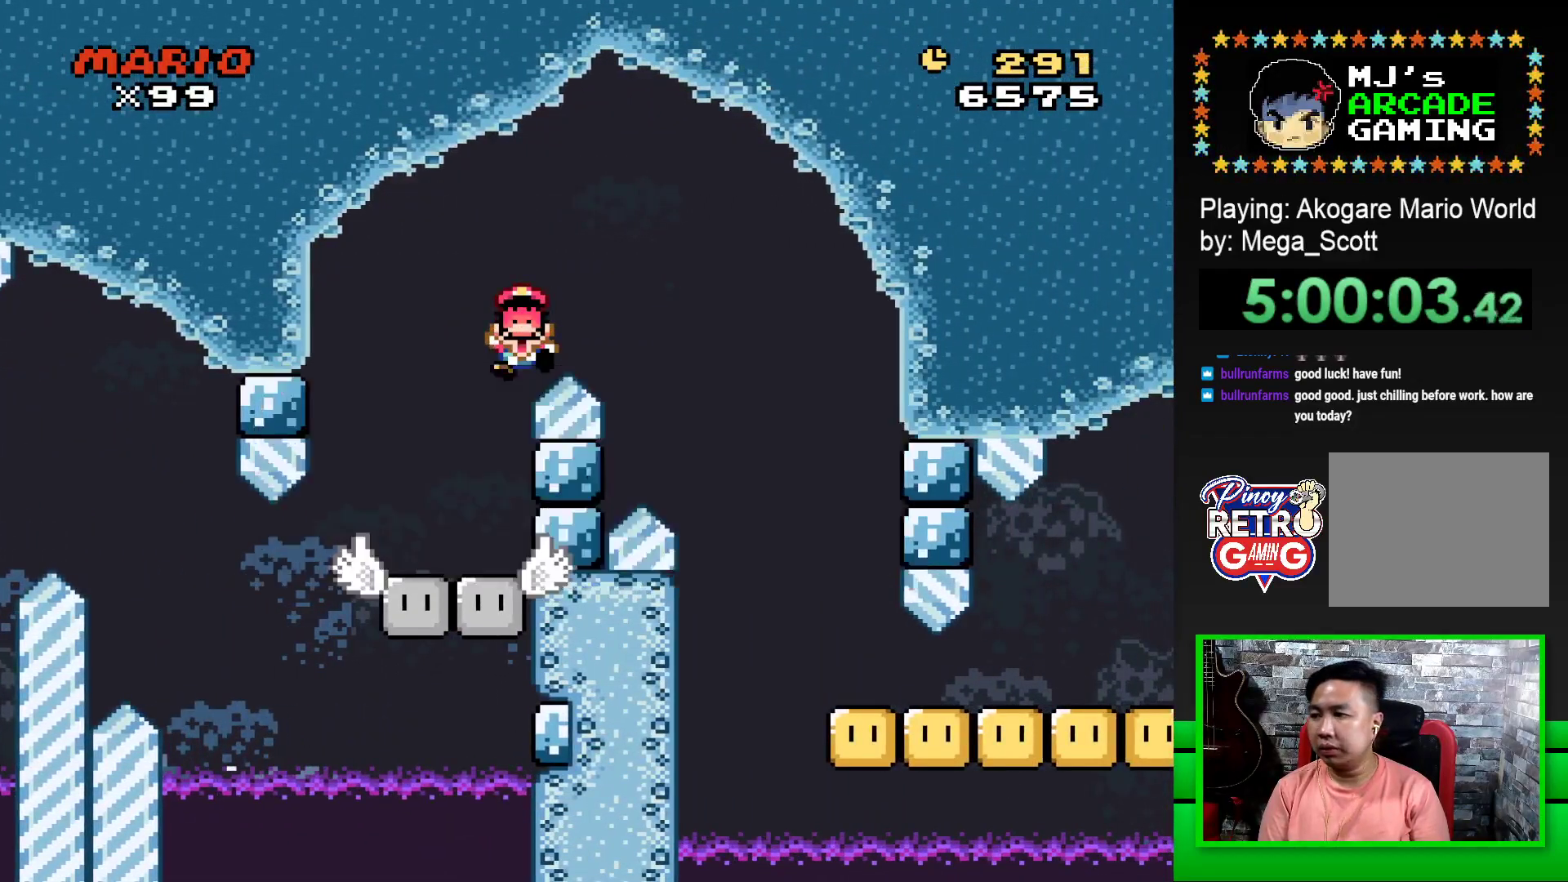
{"buttons": [], "events": [[17, "DPAD_LEFT", "up"], [67, "CROSS", "down"], [133, "CROSS", "up"]]}
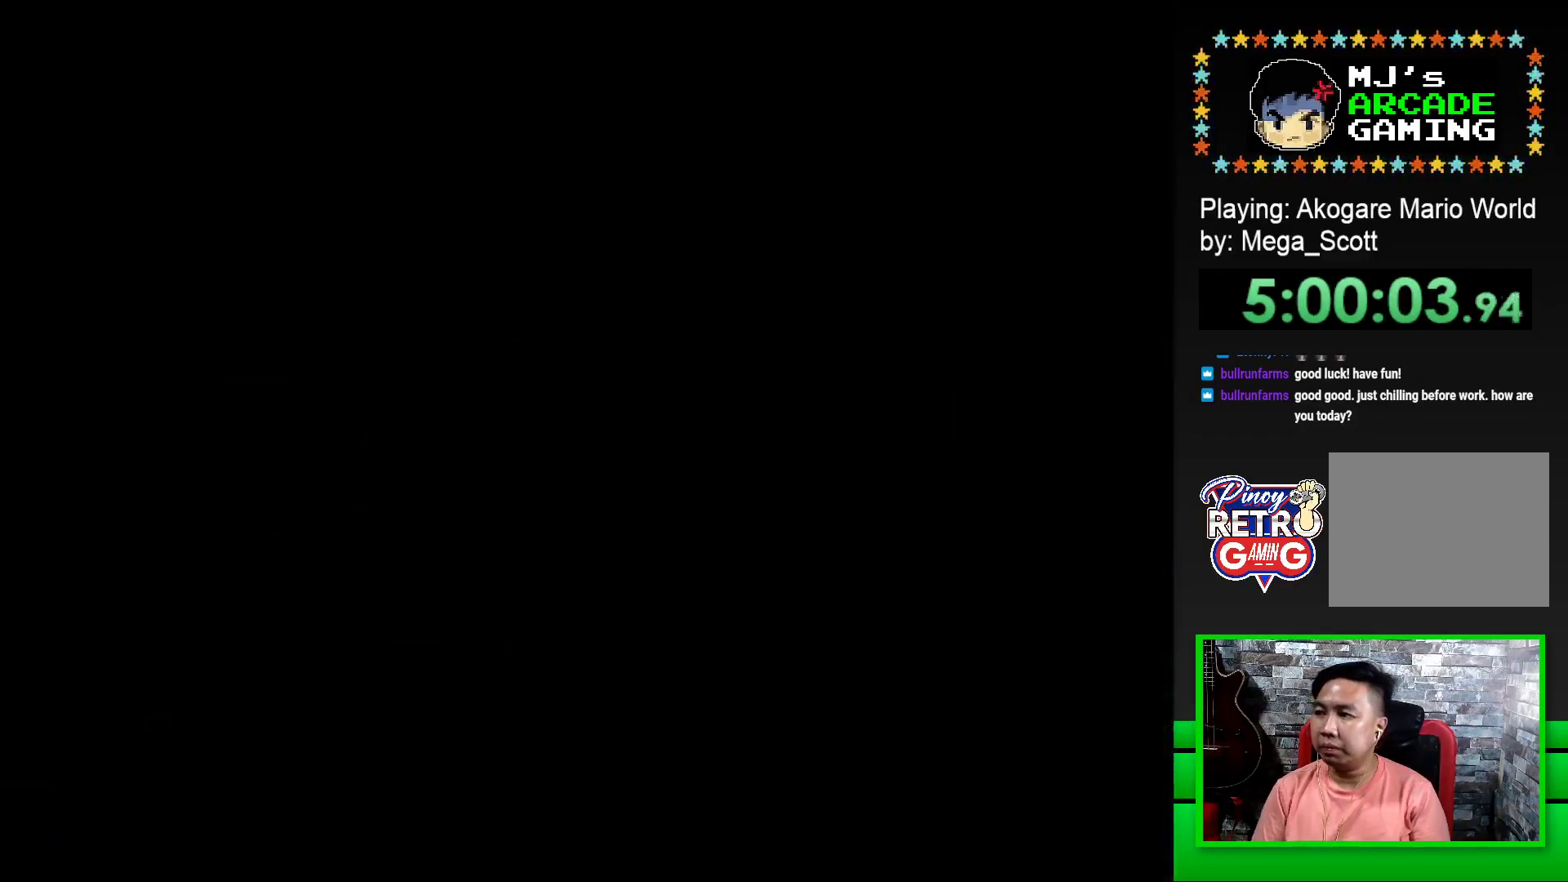
{"buttons": [], "events": []}
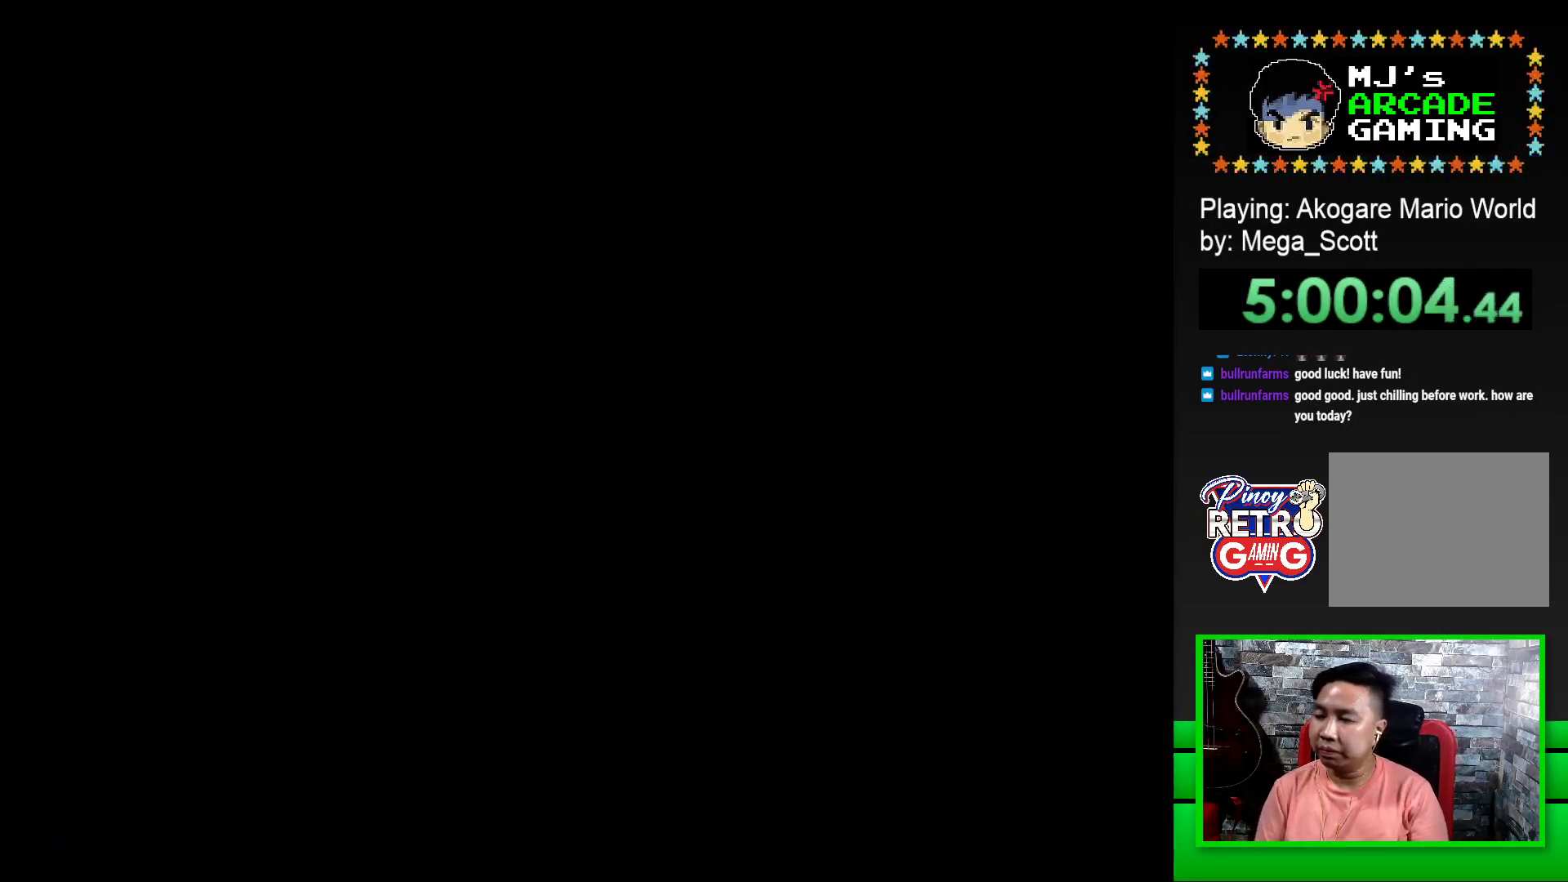
{"buttons": [], "events": [[350, "CROSS", "down"], [350, "SQUARE", "down"], [383, "CROSS", "up"], [450, "SQUARE", "up"]]}
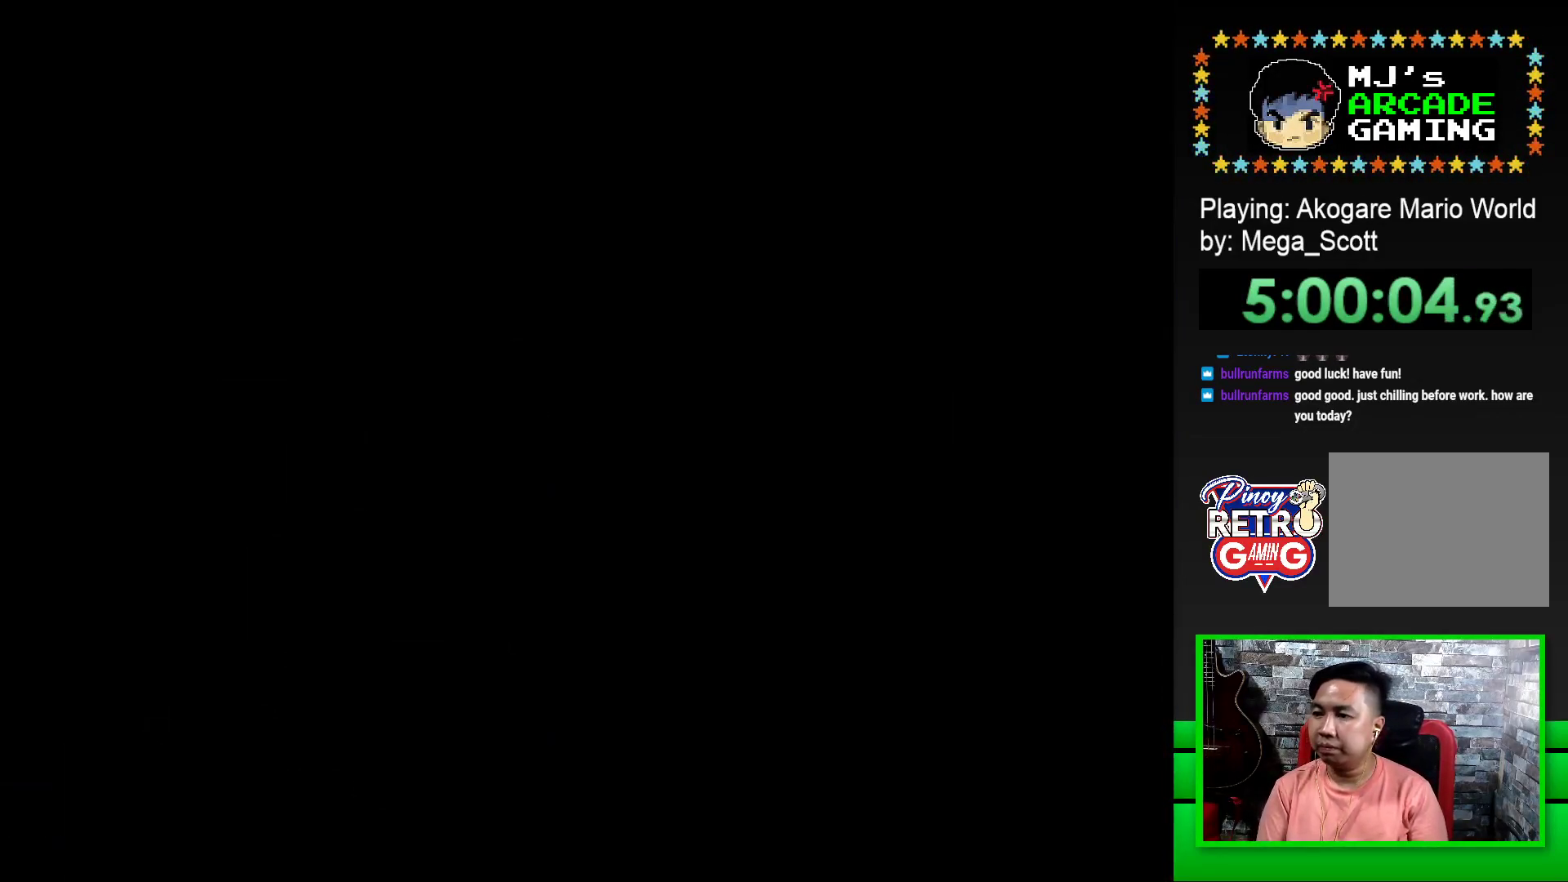
{"buttons": ["SQUARE"], "events": [[117, "SQUARE", "down"]]}
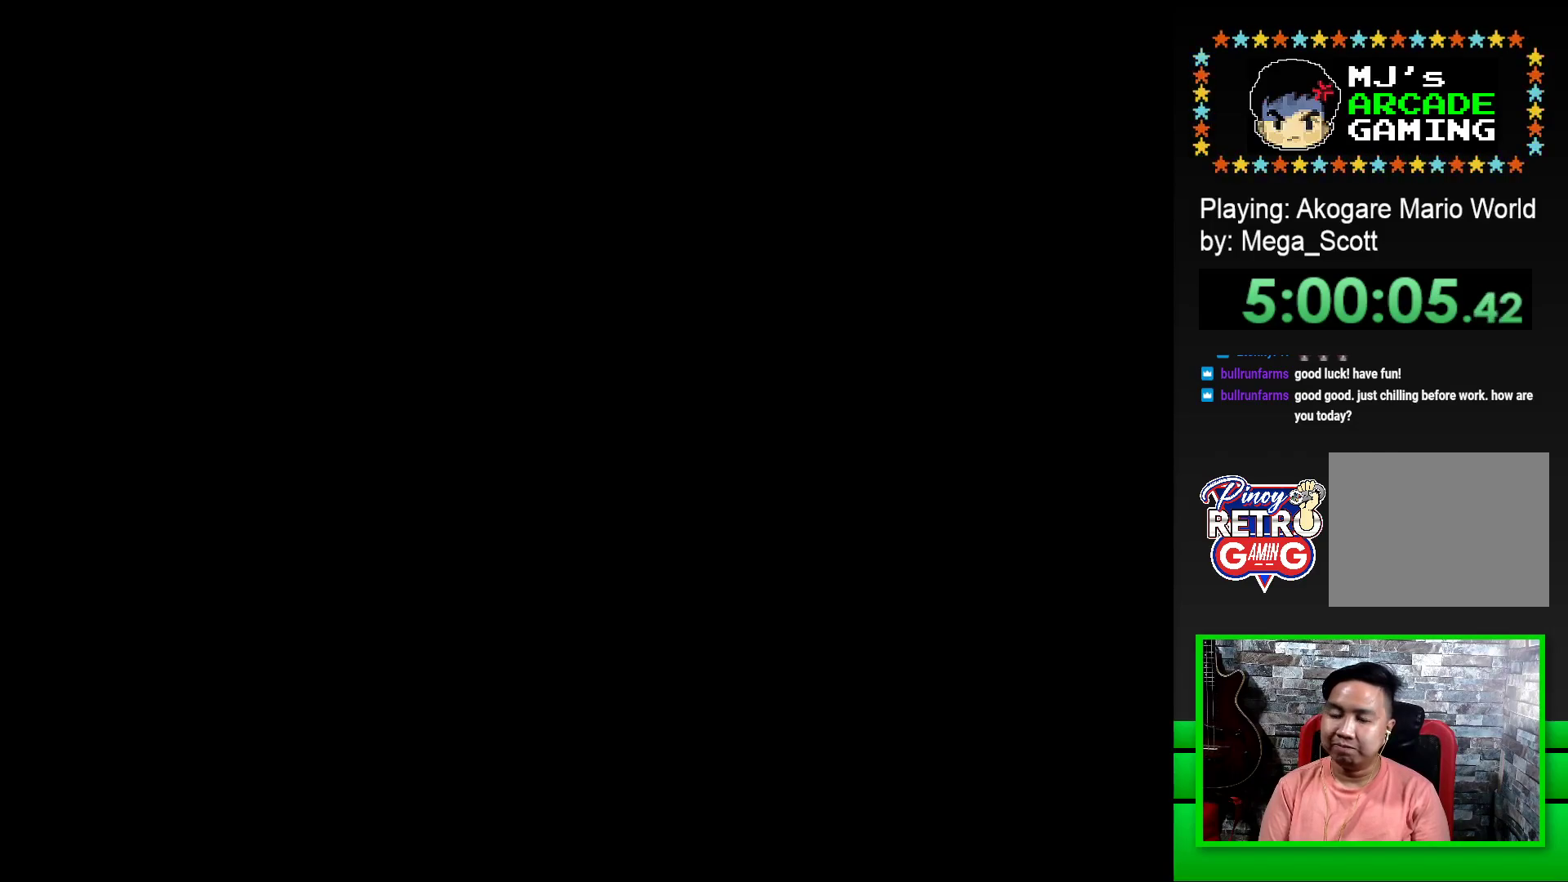
{"buttons": ["SQUARE", "DPAD_RIGHT"], "events": [[283, "DPAD_RIGHT", "down"]]}